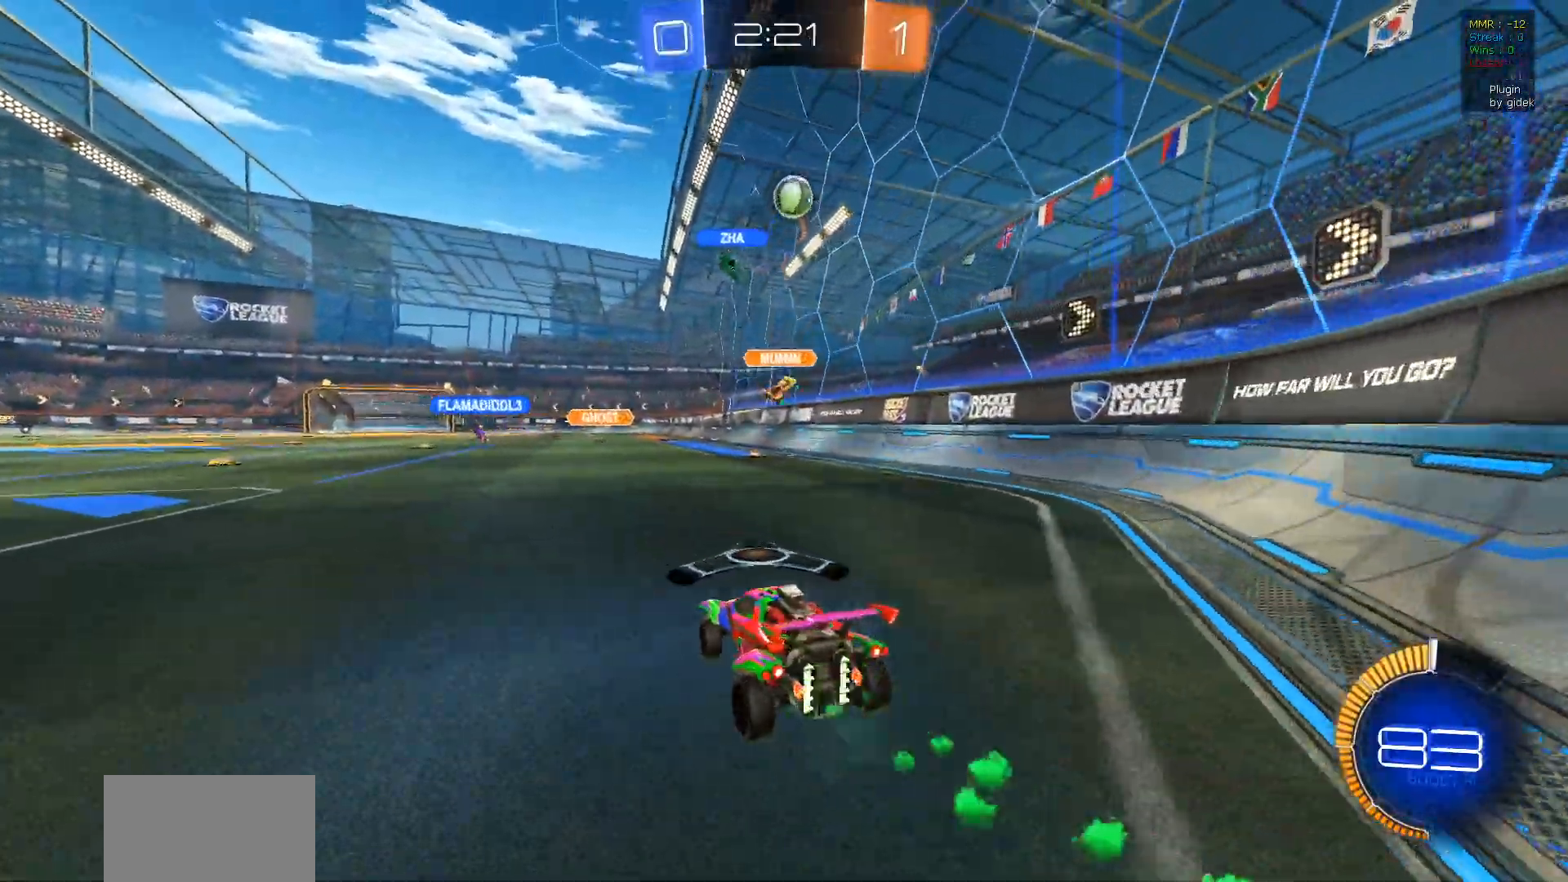
Gameplay with a controller (PlayStation layout); each line is a JSON object with the inputs held at the frame after it. "events" lists button and stick changes between this image and that frame as [ms after this image, input, new state], when the widget could be followed in between.
{"buttons": ["CROSS", "R1", "R2"], "left_stick": "down-left", "right_stick": "center", "events": [[17, "left_stick", "down-right"], [117, "CROSS", "down"], [183, "left_stick", "down"], [350, "CROSS", "up"], [350, "left_stick", "center"], [400, "CROSS", "down"], [400, "R1", "down"], [417, "left_stick", "down-left"]]}
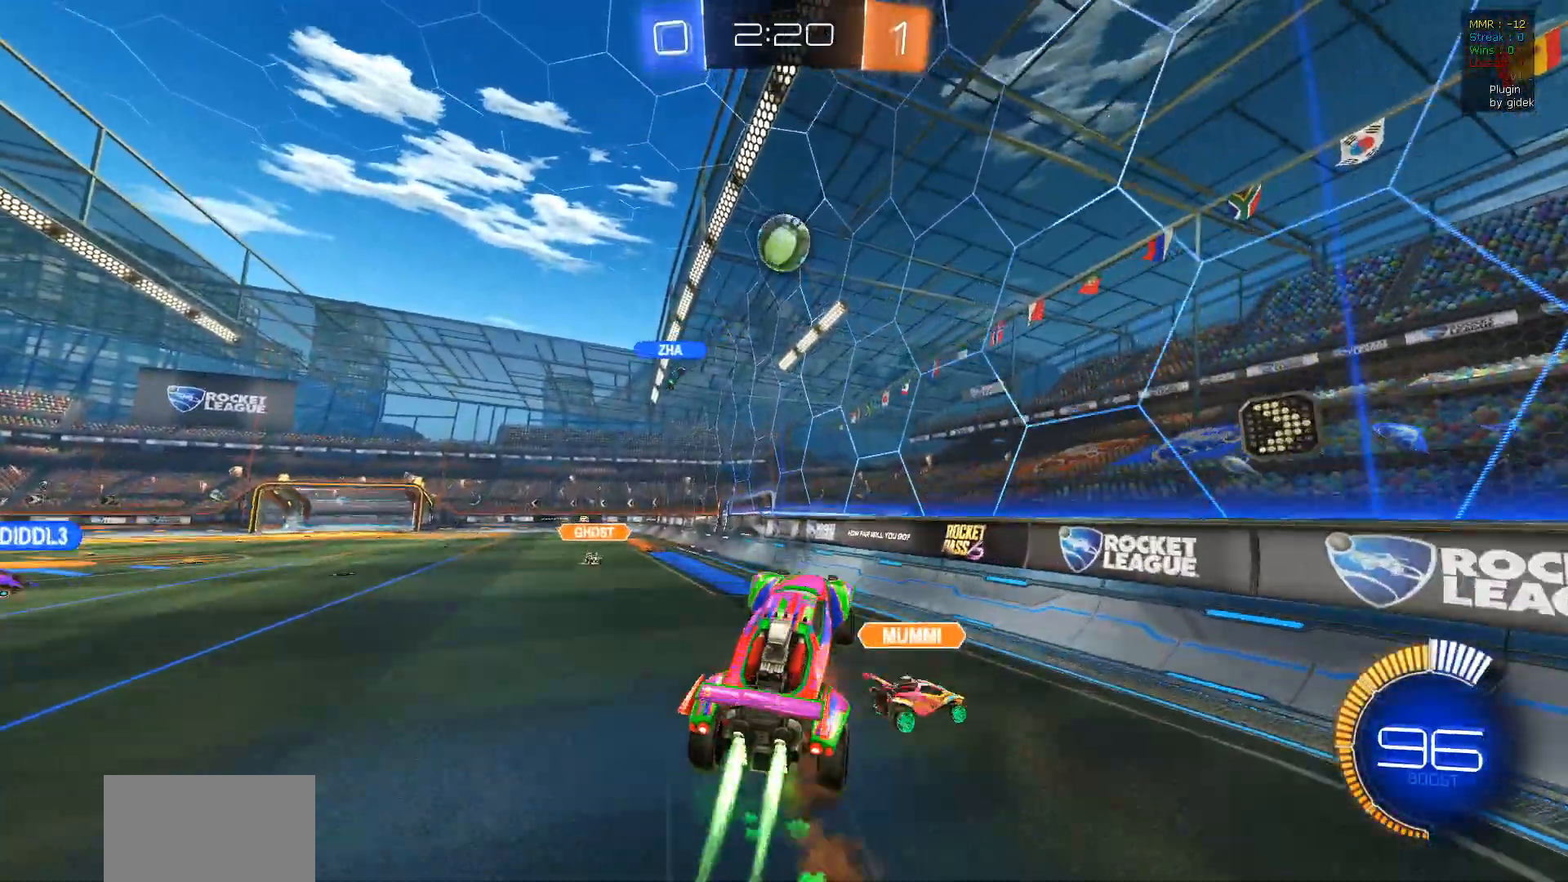
{"buttons": ["CROSS", "L1", "R1", "R2"], "left_stick": "up-left", "right_stick": "center", "events": [[117, "left_stick", "center"], [200, "left_stick", "down-left"], [367, "left_stick", "up-left"], [400, "L1", "down"]]}
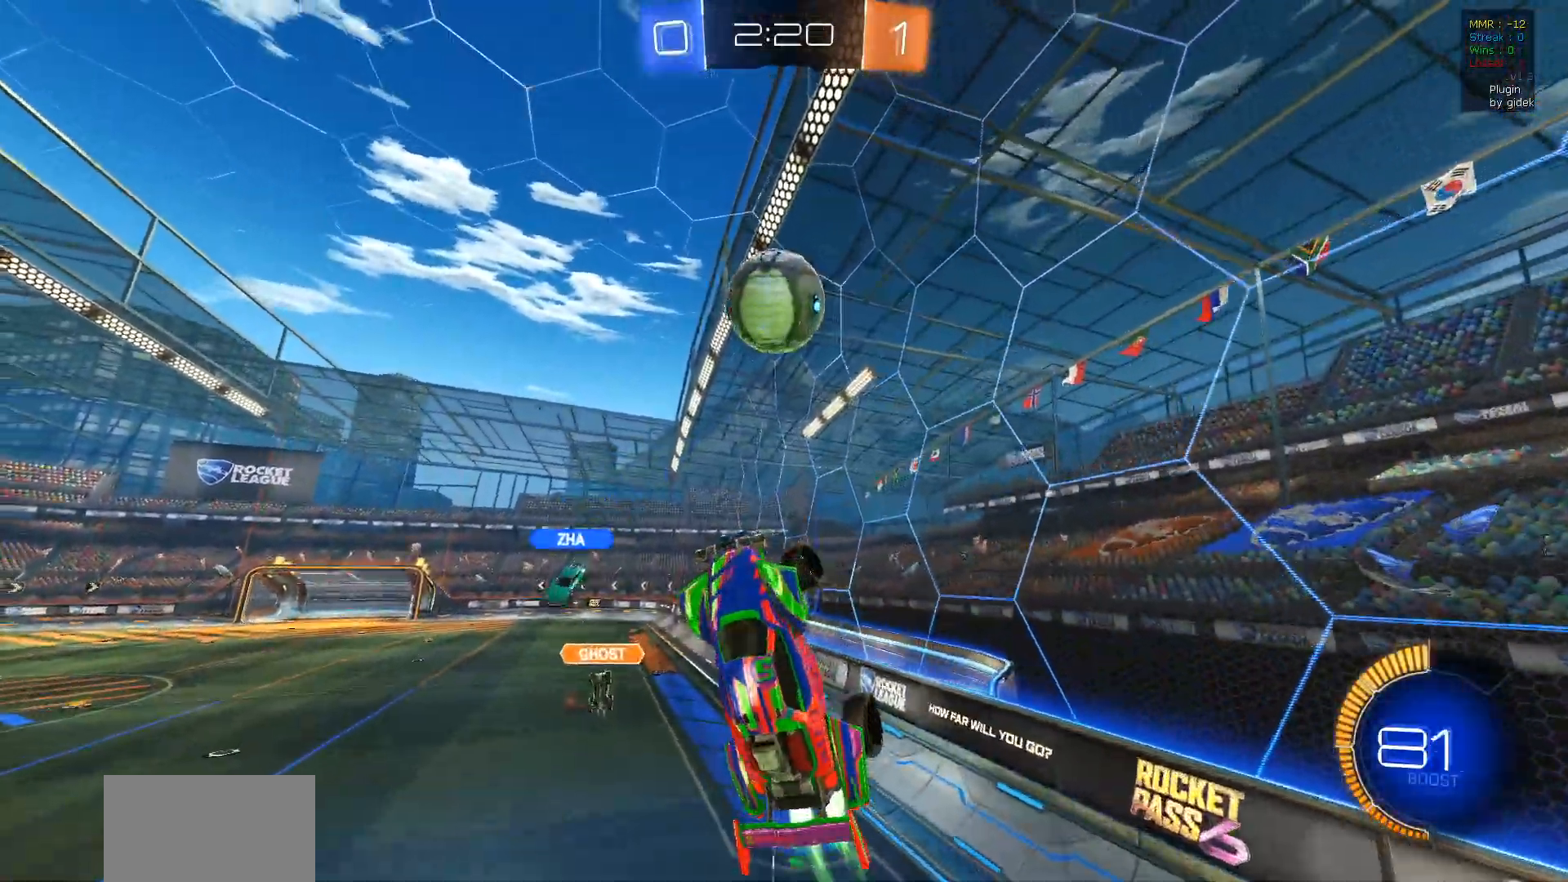
{"buttons": ["L1", "R1", "R2"], "left_stick": "left", "right_stick": "center", "events": [[17, "CROSS", "up"], [33, "R1", "up"], [117, "R1", "down"], [183, "R1", "up"], [217, "left_stick", "left"], [333, "R1", "down"]]}
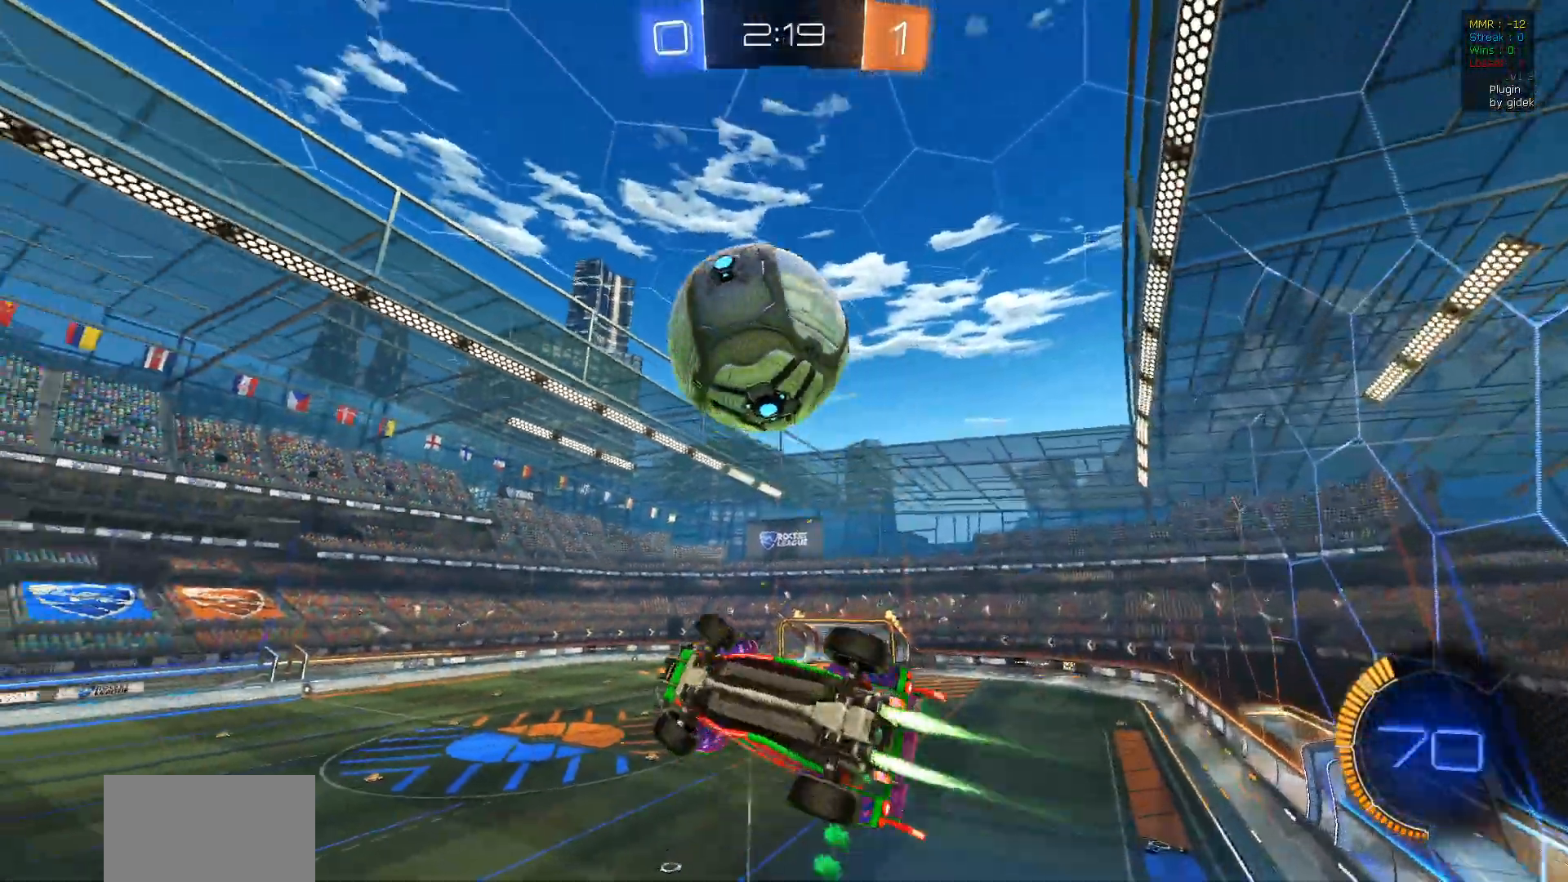
{"buttons": ["R1", "R2"], "left_stick": "left", "right_stick": "center", "events": [[33, "R1", "up"], [33, "left_stick", "down-left"], [267, "L1", "up"], [300, "R1", "down"], [300, "left_stick", "center"], [450, "left_stick", "left"]]}
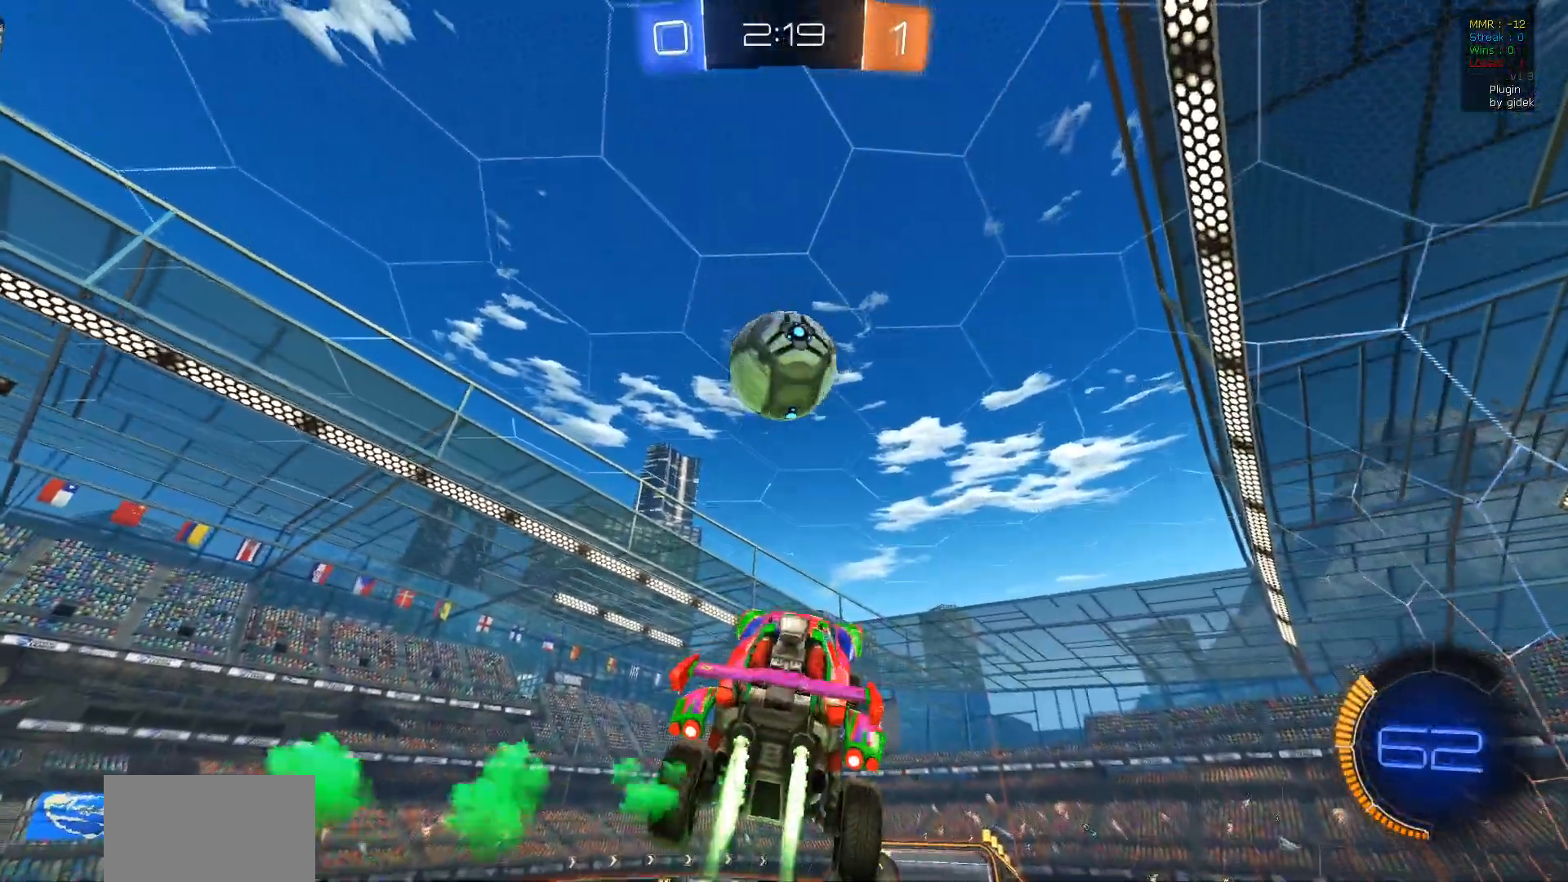
{"buttons": ["R1", "R2"], "left_stick": "up-left", "right_stick": "center", "events": [[67, "R1", "up"], [100, "left_stick", "center"], [150, "R1", "down"], [167, "left_stick", "up-right"], [300, "left_stick", "down-right"], [417, "left_stick", "center"], [483, "left_stick", "up-left"]]}
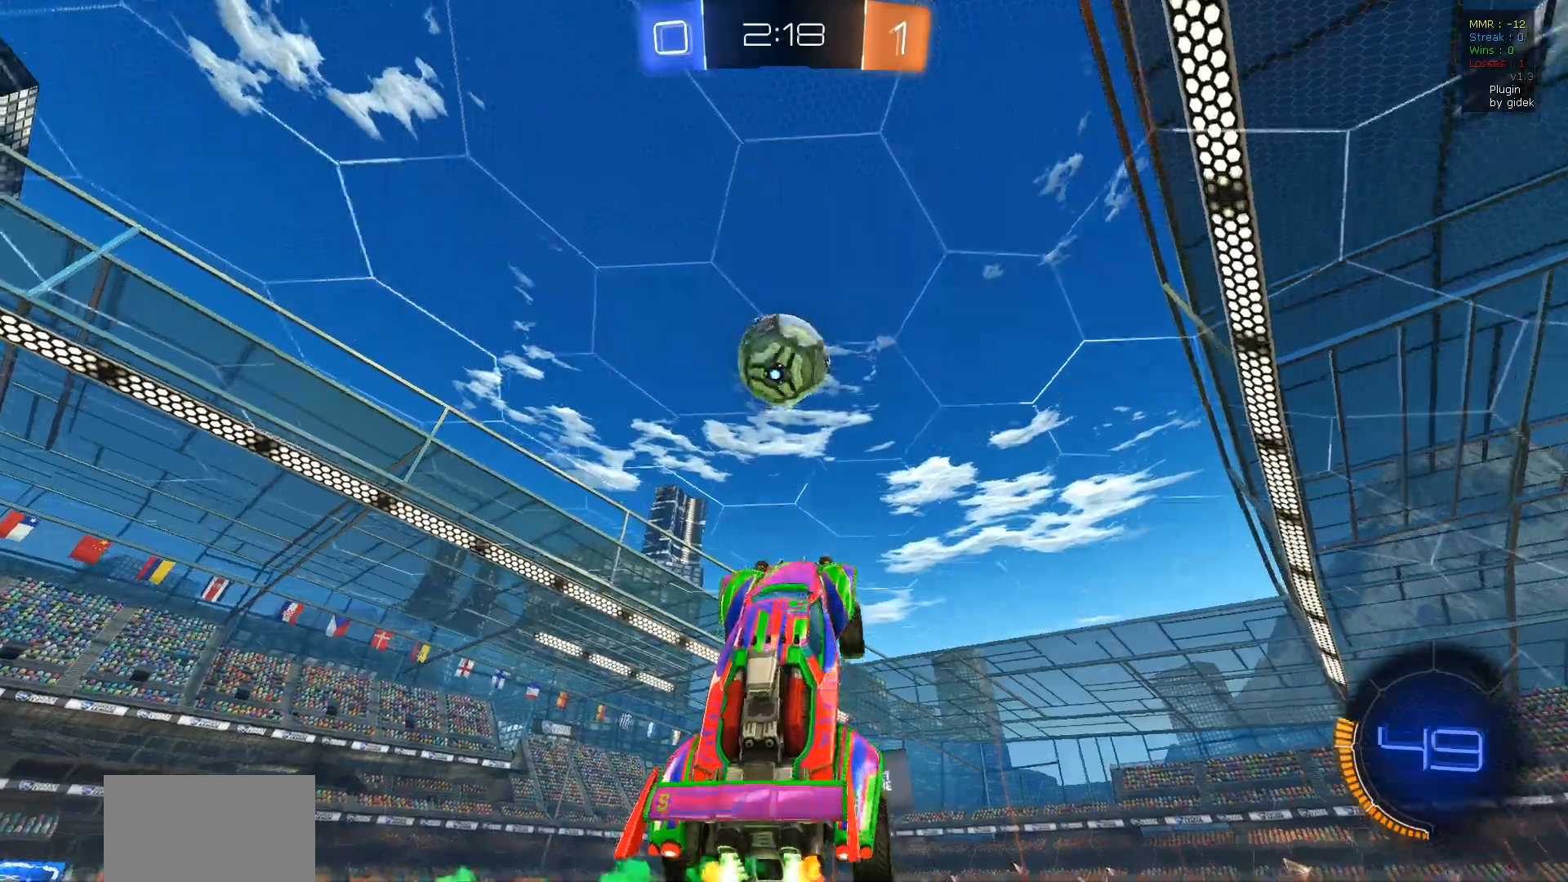
{"buttons": ["R2"], "left_stick": "down-right", "right_stick": "center", "events": [[133, "left_stick", "center"], [283, "R1", "up"], [417, "left_stick", "down-right"]]}
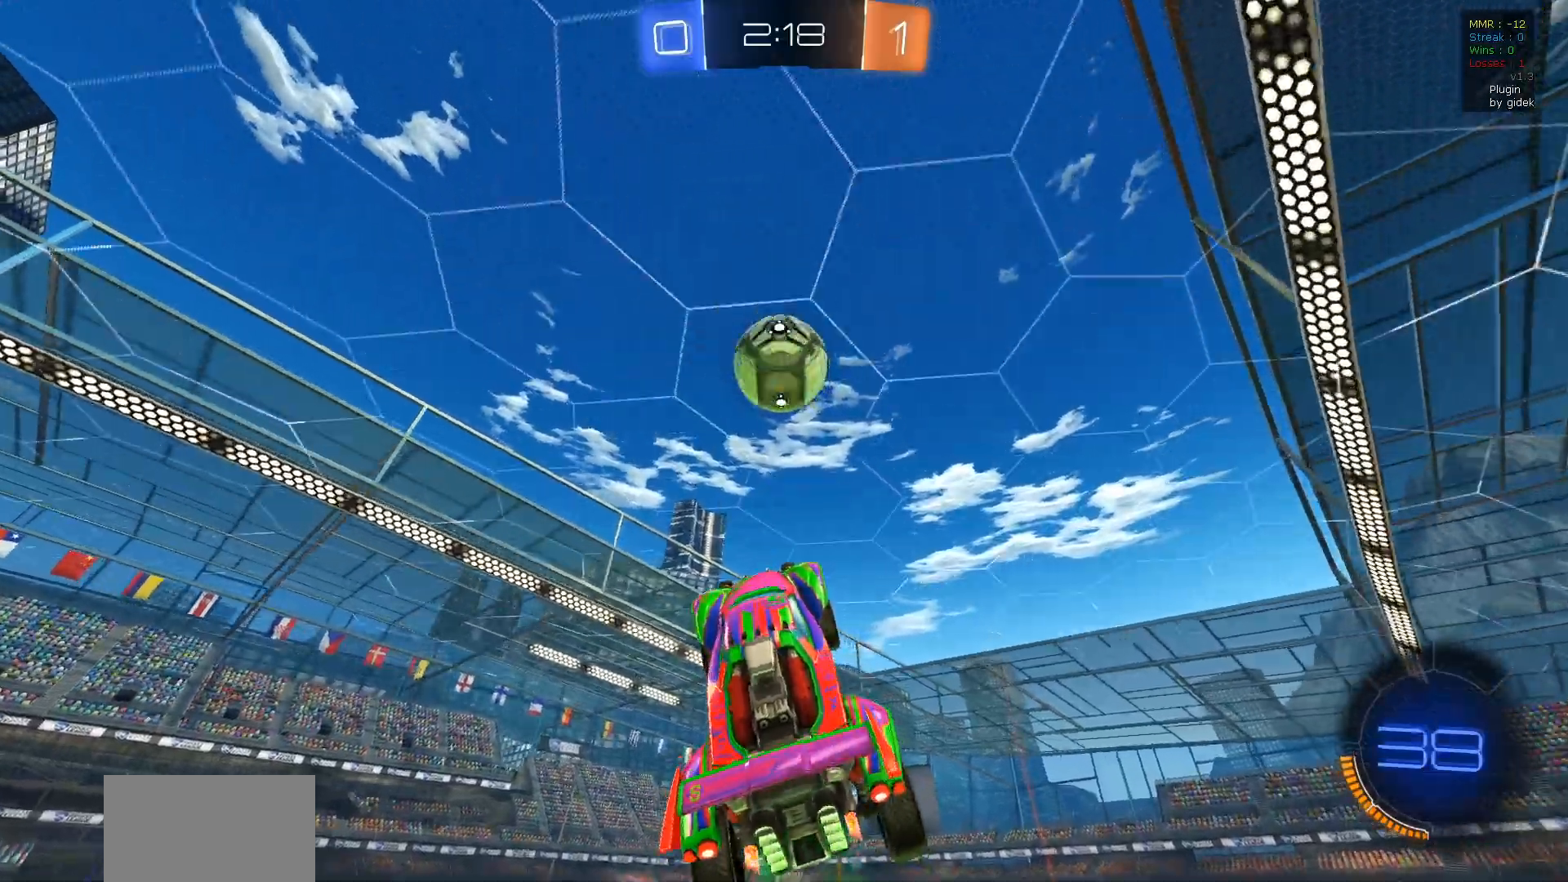
{"buttons": ["R2"], "left_stick": "up-right", "right_stick": "center", "events": [[83, "R1", "down"], [83, "left_stick", "center"], [183, "left_stick", "left"], [283, "left_stick", "center"], [383, "R1", "up"], [400, "left_stick", "up-right"]]}
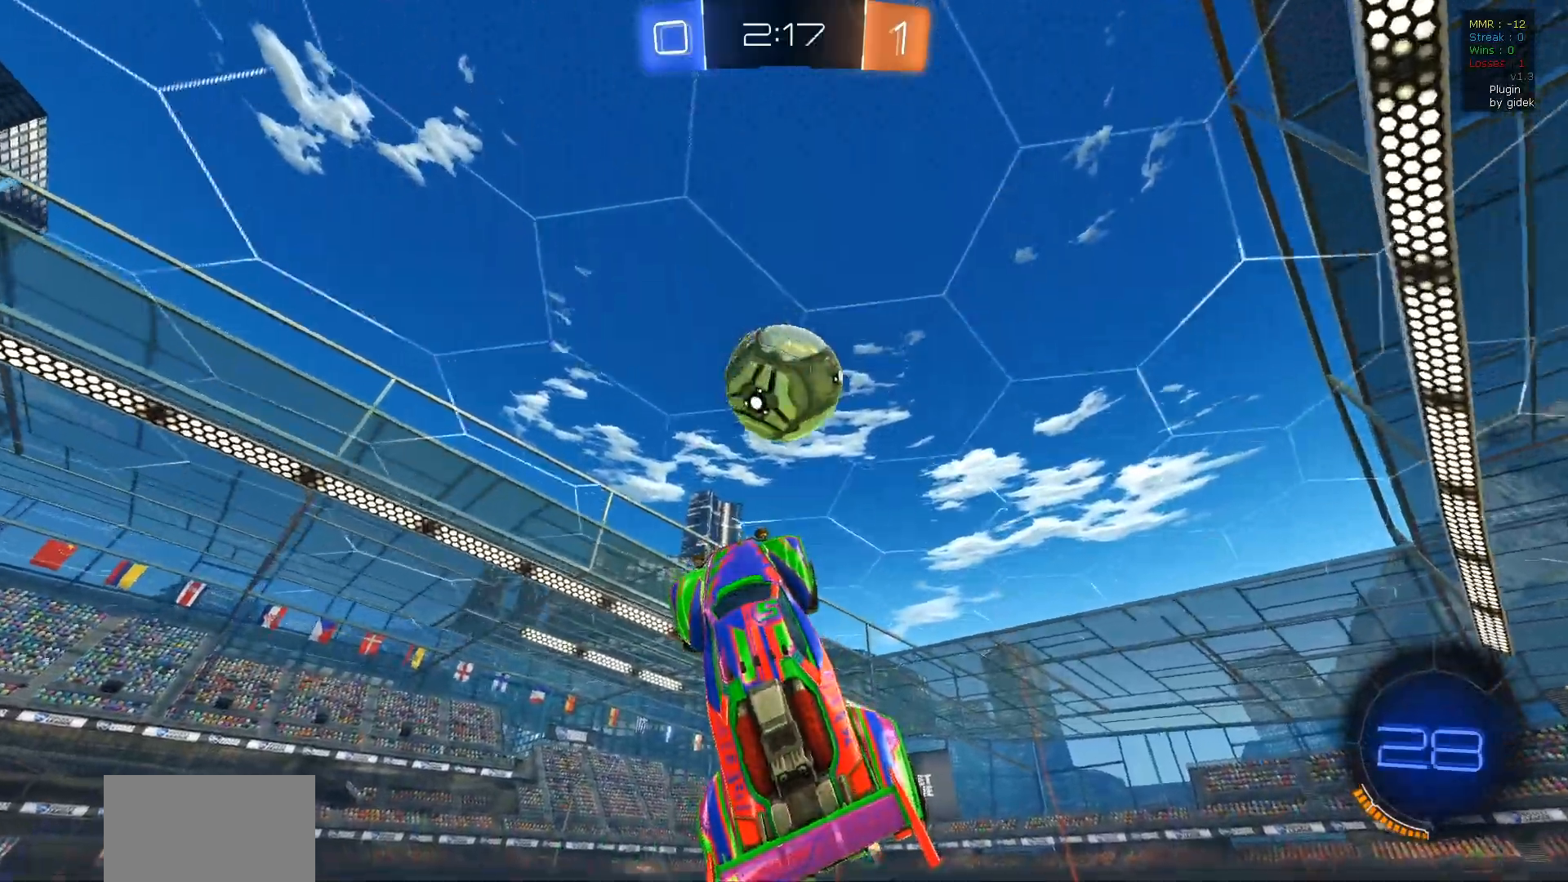
{"buttons": ["R1", "R2"], "left_stick": "up", "right_stick": "center", "events": [[217, "left_stick", "left"], [267, "R1", "down"], [450, "left_stick", "up"]]}
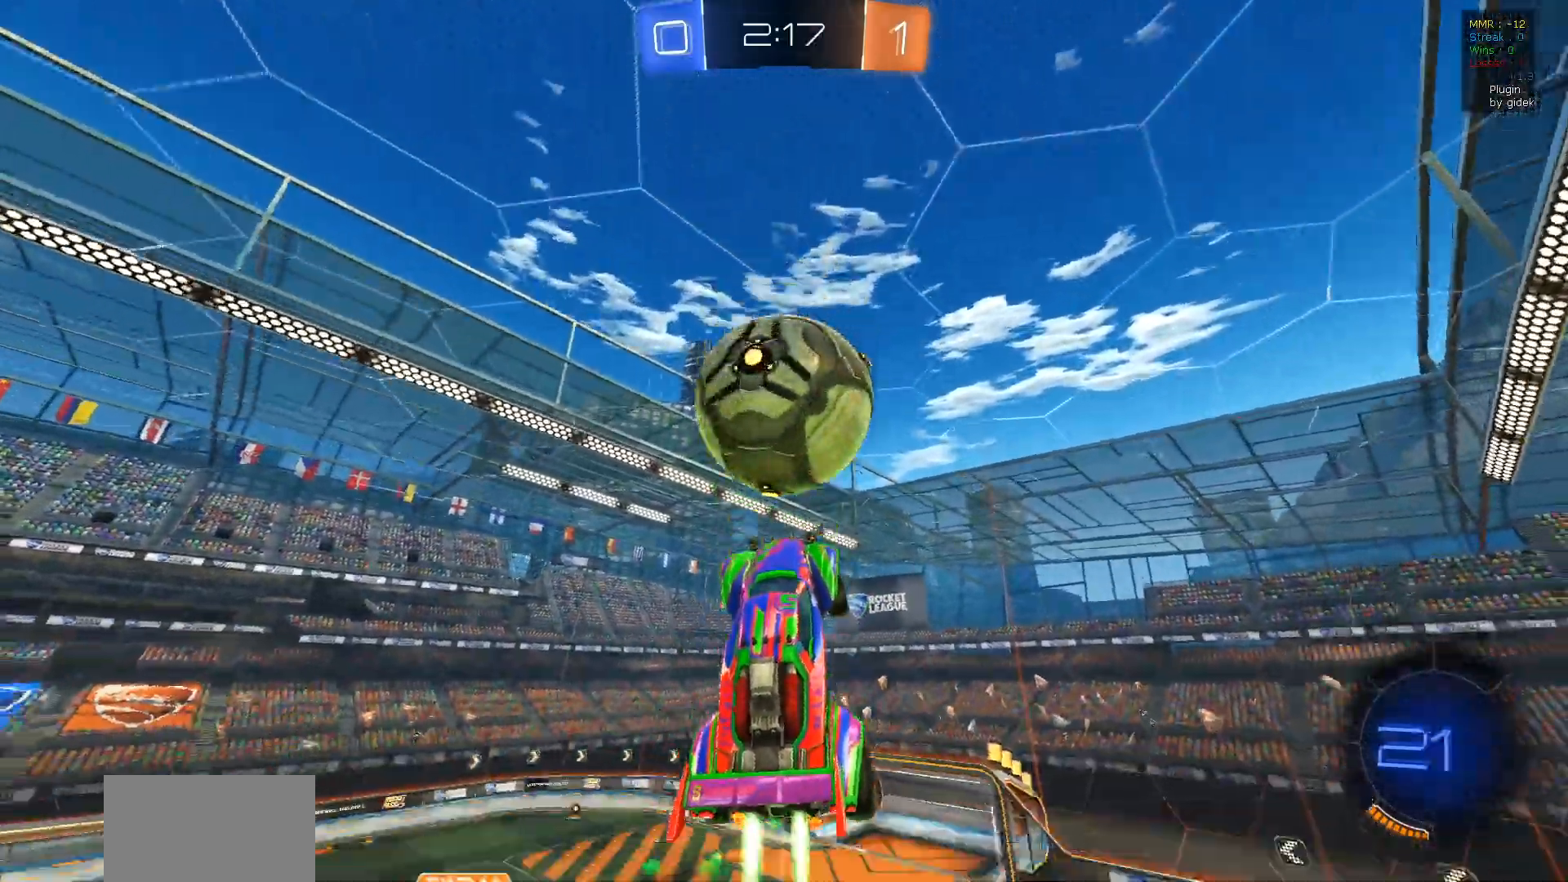
{"buttons": ["R2"], "left_stick": "center", "right_stick": "center", "events": [[167, "R1", "up"], [283, "left_stick", "center"]]}
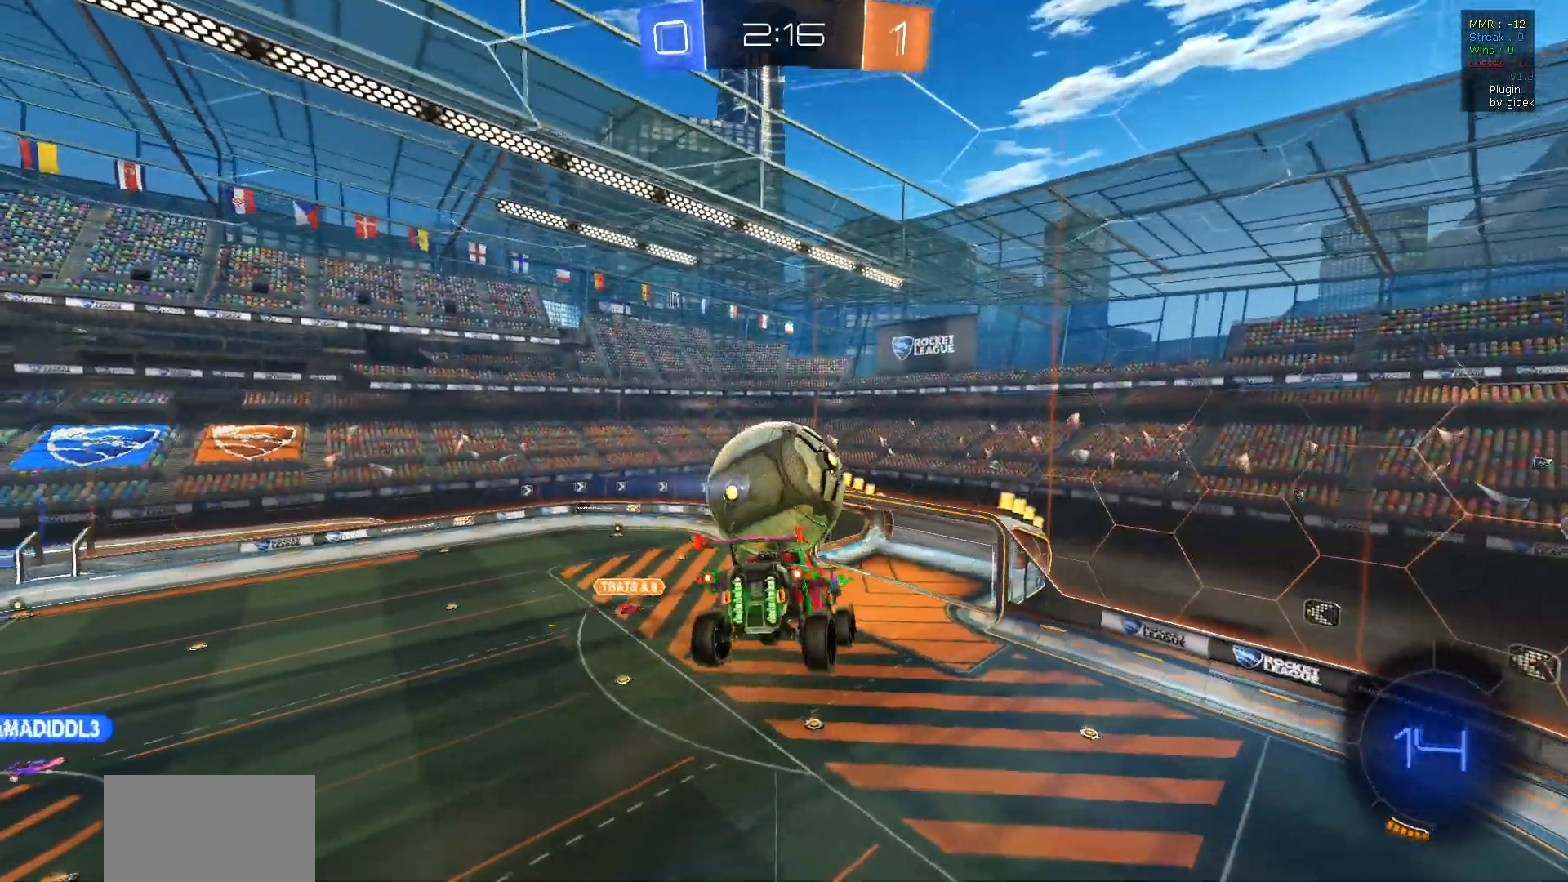
{"buttons": ["R2"], "left_stick": "center", "right_stick": "center", "events": []}
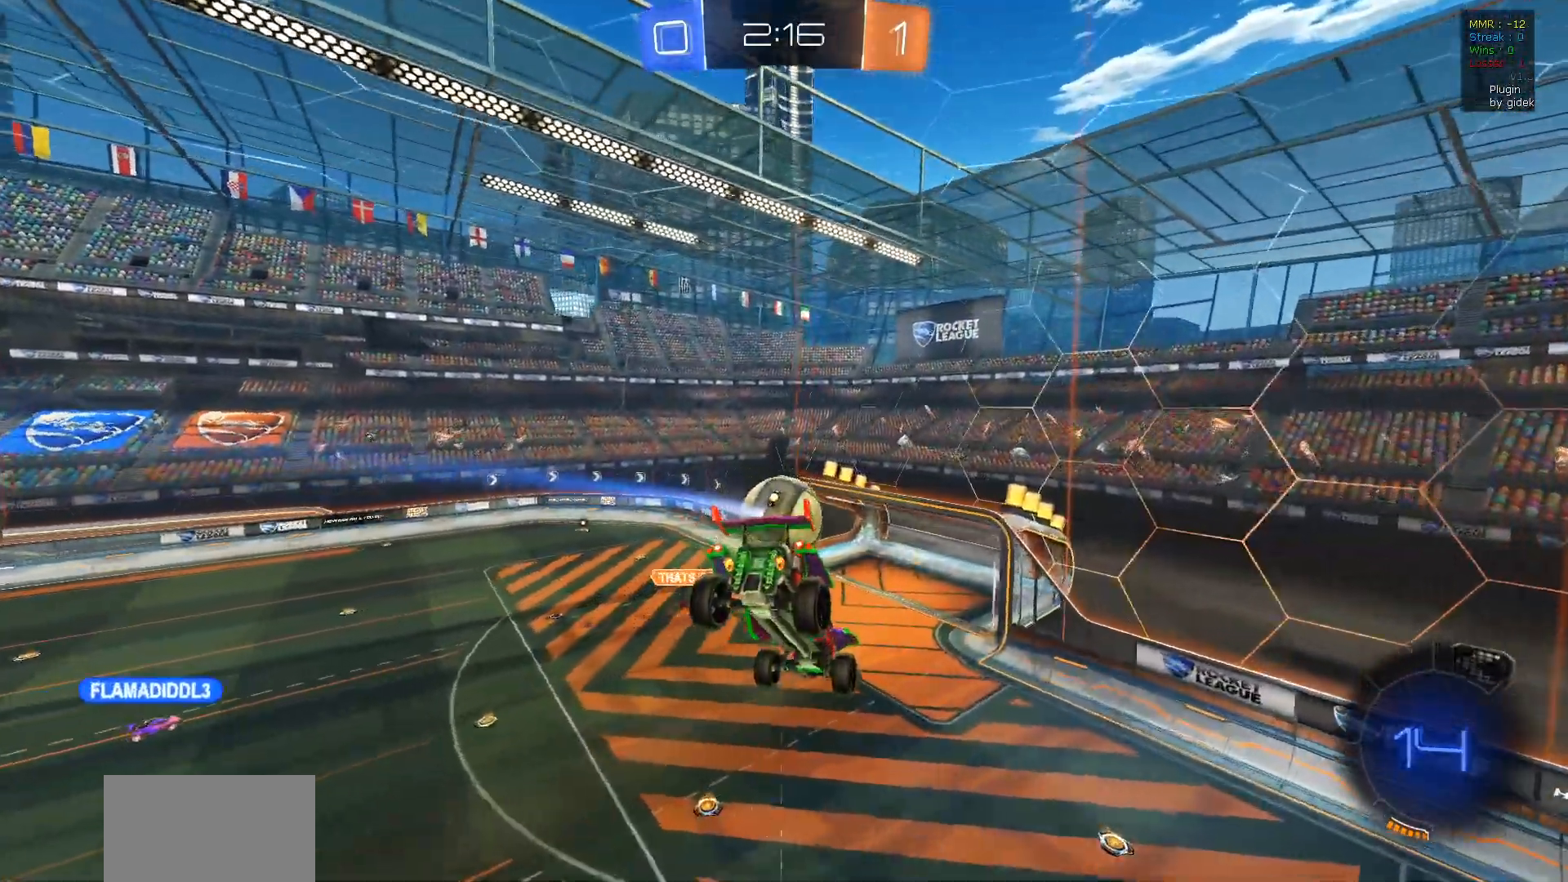
{"buttons": ["R2"], "left_stick": "right", "right_stick": "center", "events": [[17, "left_stick", "down-left"], [50, "R2", "up"], [167, "left_stick", "center"], [400, "R2", "down"], [483, "left_stick", "right"]]}
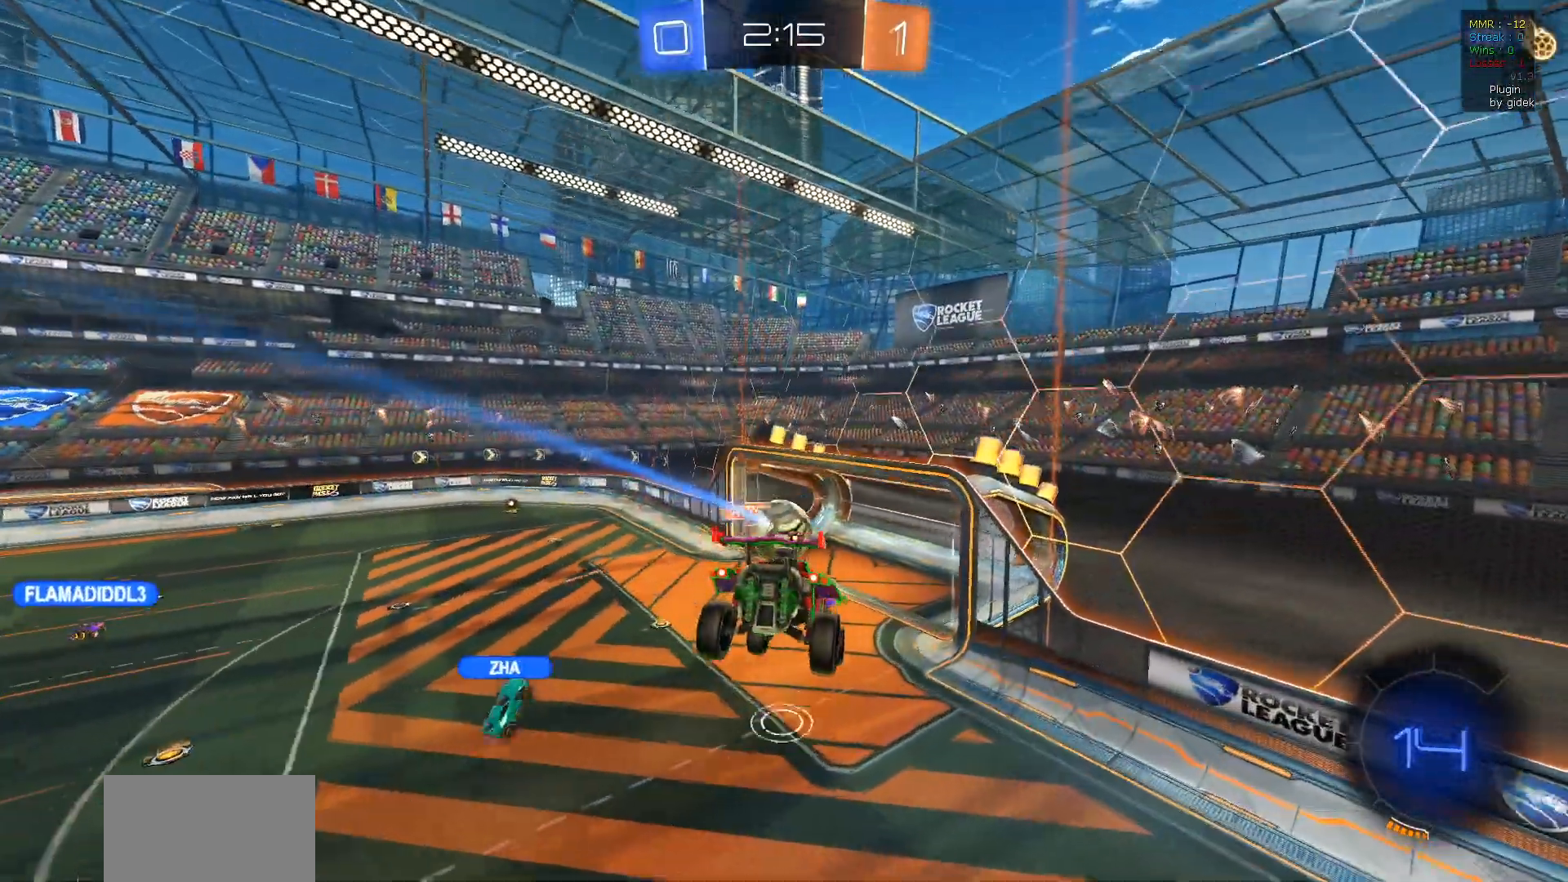
{"buttons": ["R2"], "left_stick": "left", "right_stick": "center", "events": [[150, "left_stick", "center"], [250, "left_stick", "left"]]}
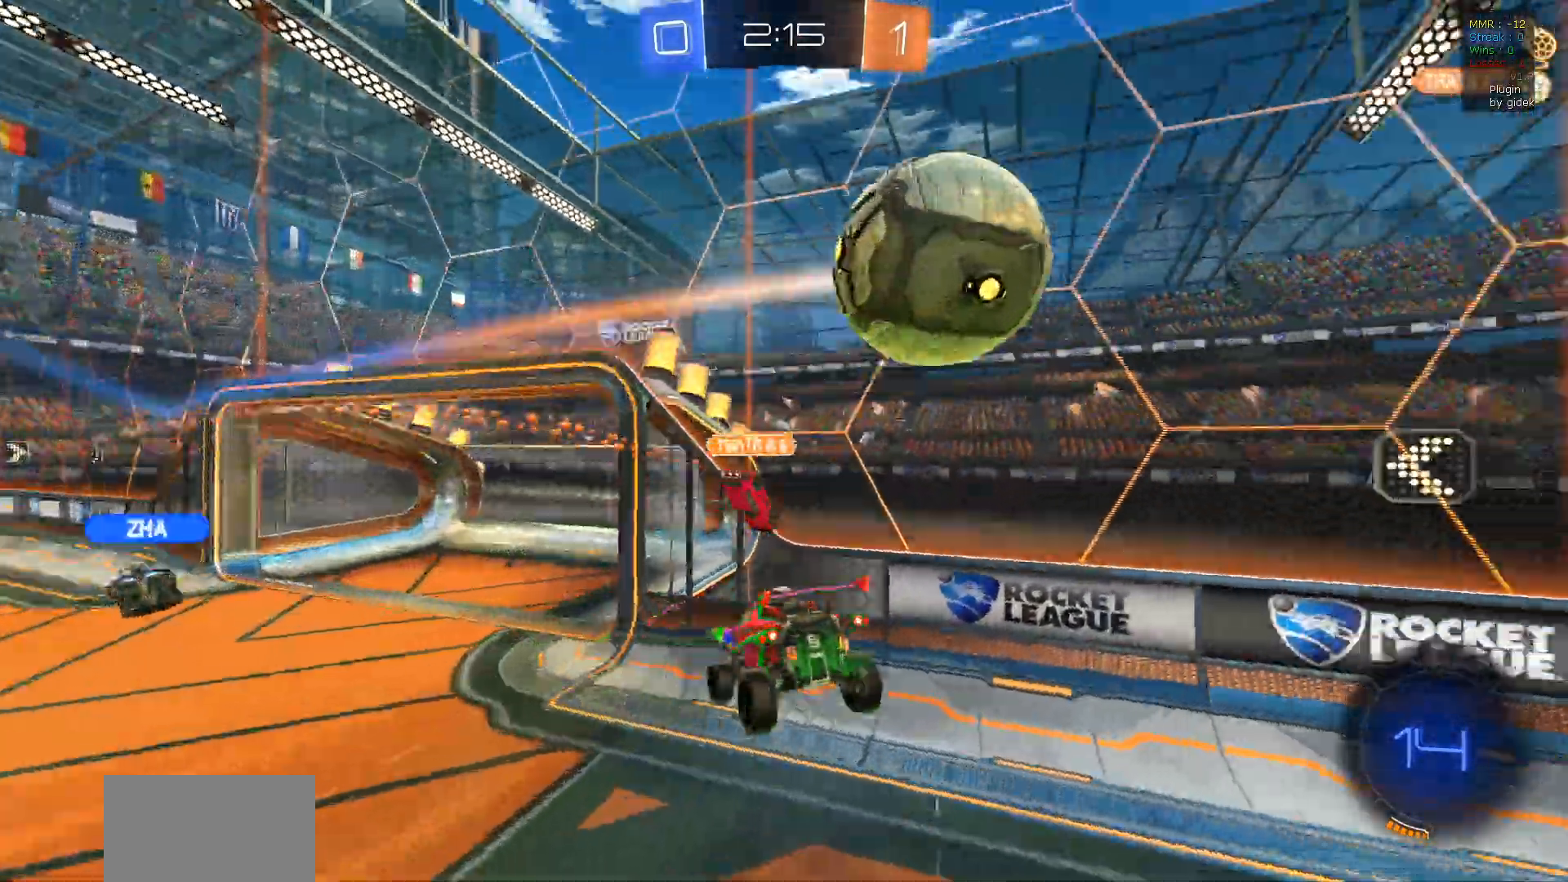
{"buttons": ["R2"], "left_stick": "left", "right_stick": "center", "events": [[17, "left_stick", "center"], [100, "TRIANGLE", "down"], [167, "left_stick", "left"], [200, "TRIANGLE", "up"]]}
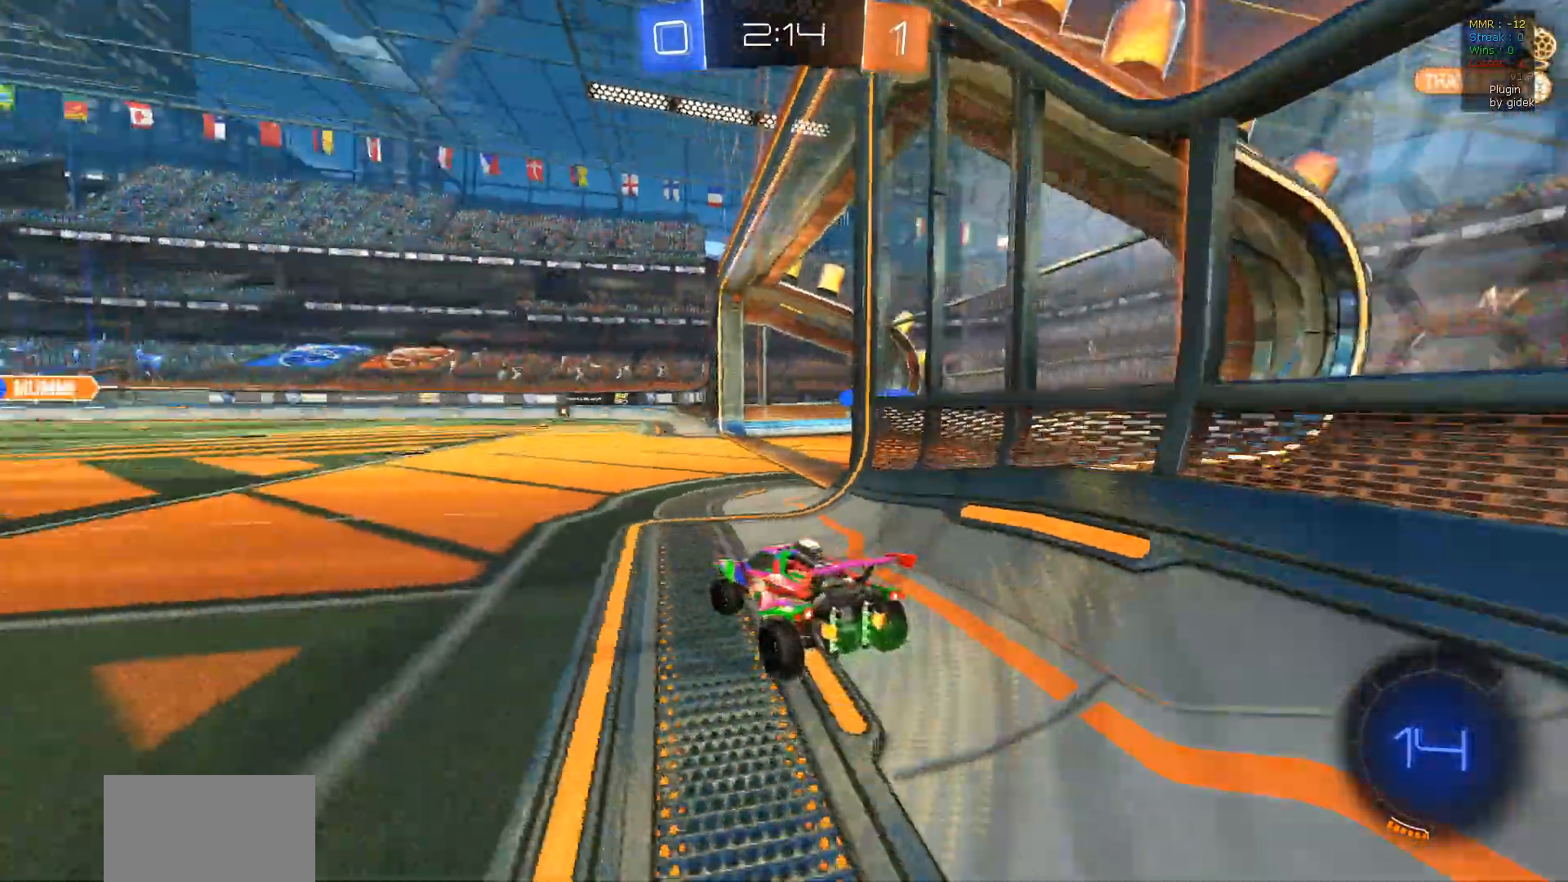
{"buttons": ["R1", "R2"], "left_stick": "left", "right_stick": "center", "events": [[17, "TRIANGLE", "down"], [133, "TRIANGLE", "up"], [250, "R1", "down"]]}
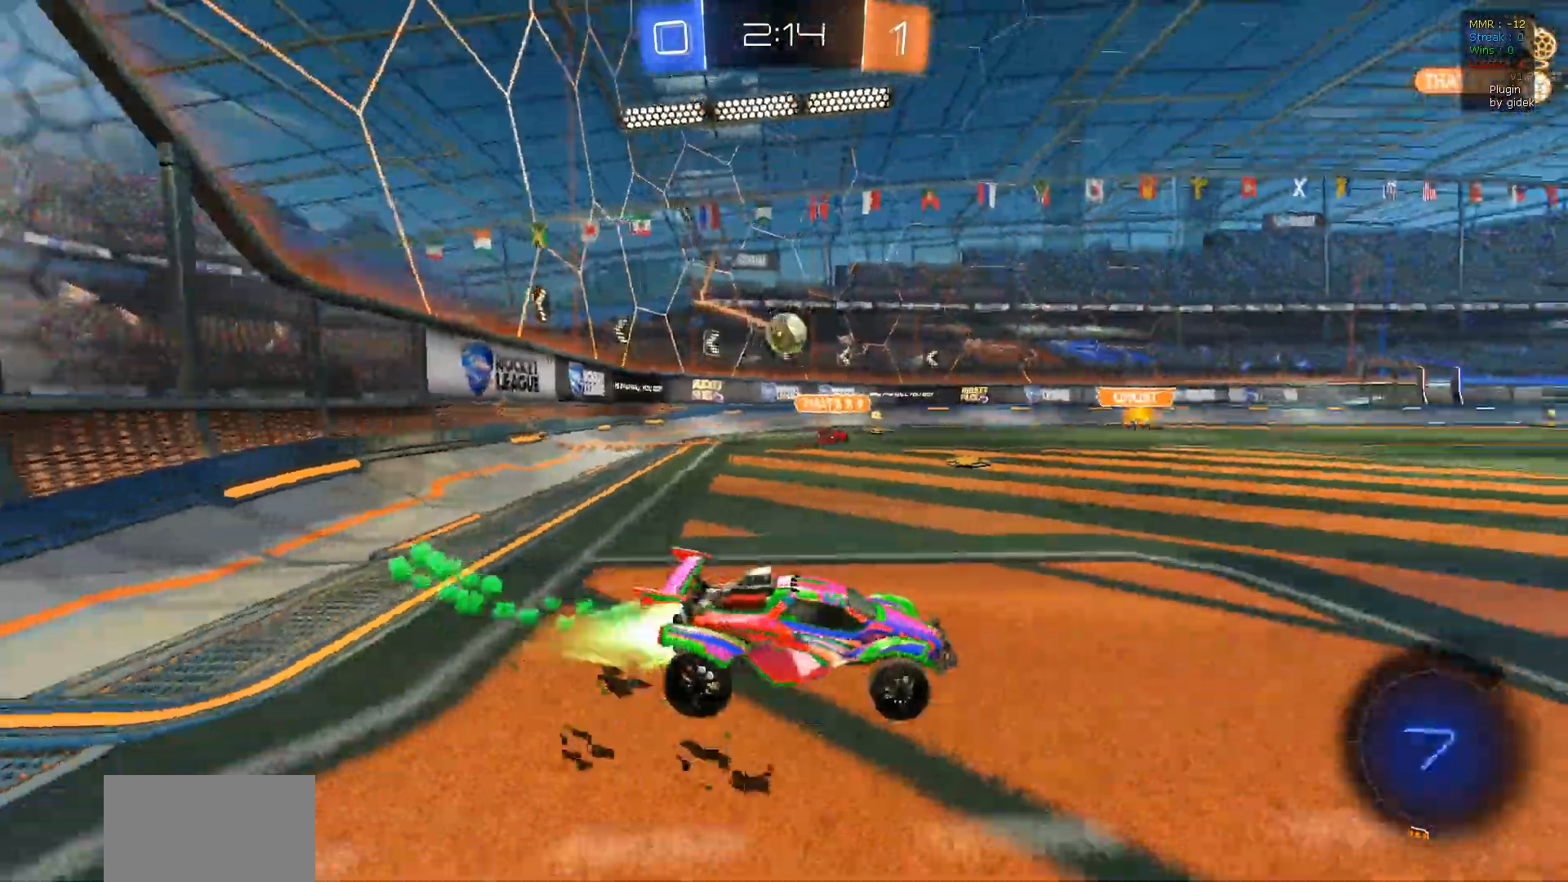
{"buttons": ["R2"], "left_stick": "center", "right_stick": "center", "events": [[100, "left_stick", "center"], [150, "left_stick", "up"], [183, "CROSS", "down"], [183, "L1", "down"], [267, "CROSS", "up"], [333, "CROSS", "down"], [417, "CROSS", "up"], [417, "L1", "up"], [467, "R1", "up"], [500, "left_stick", "center"]]}
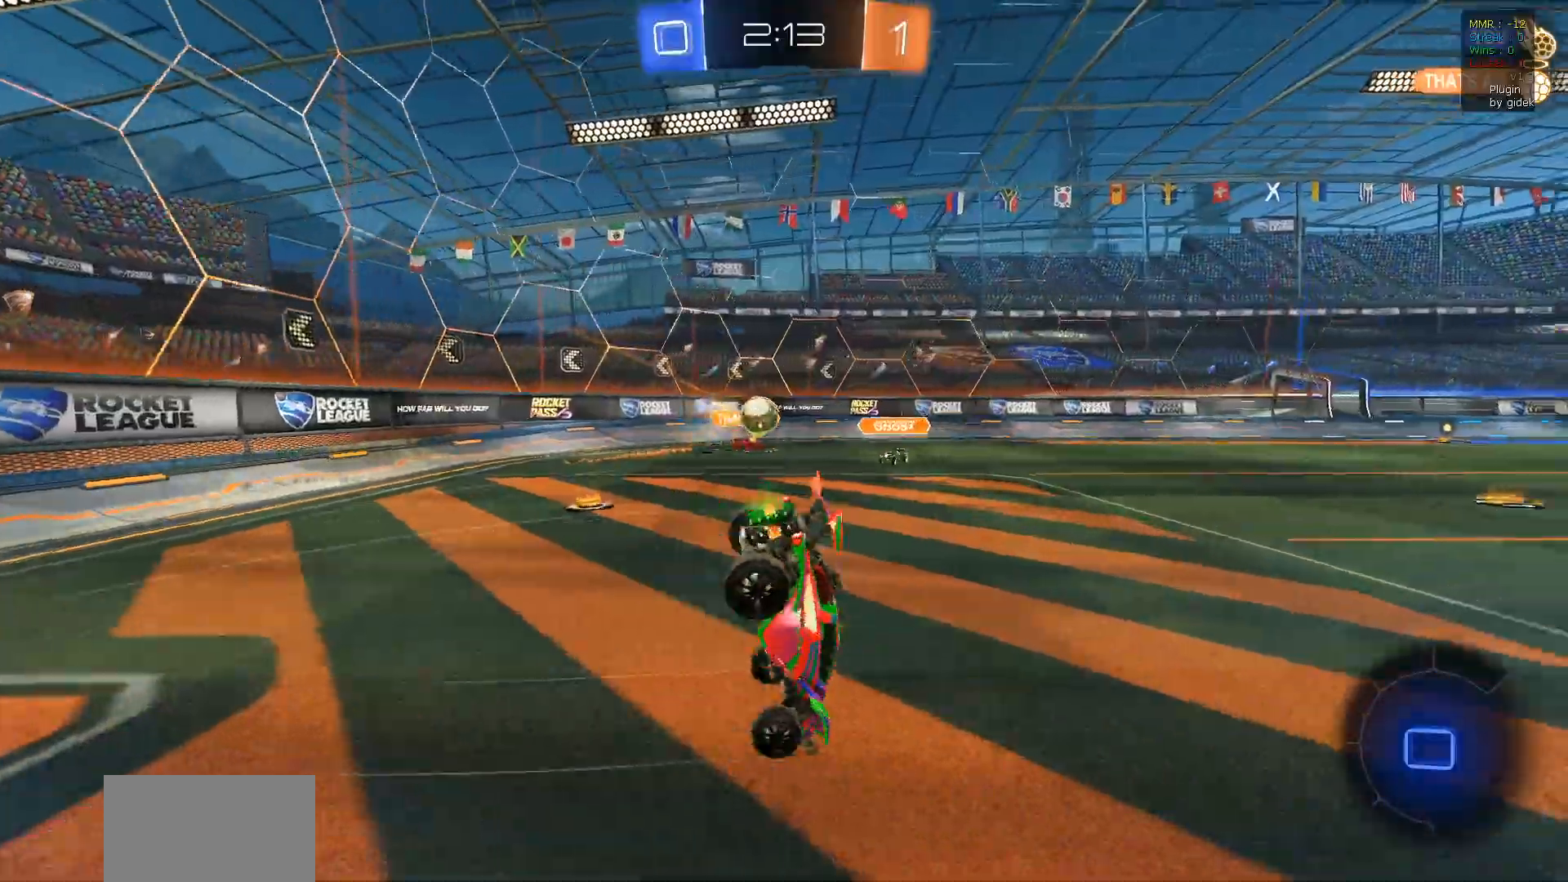
{"buttons": ["R2"], "left_stick": "center", "right_stick": "center", "events": [[17, "TRIANGLE", "down"], [133, "TRIANGLE", "up"]]}
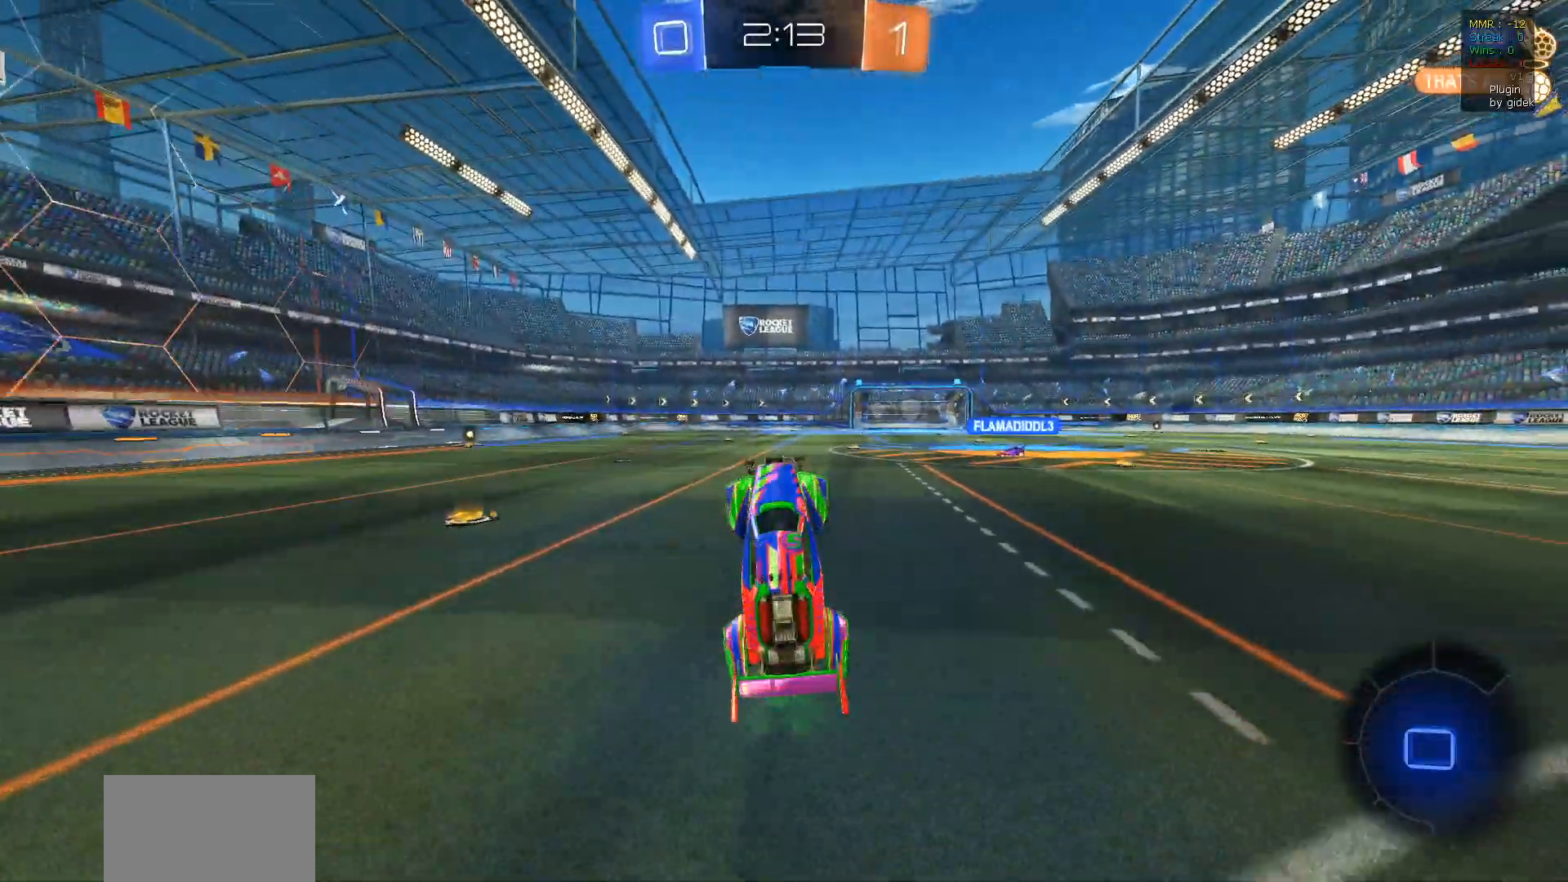
{"buttons": ["R2"], "left_stick": "right", "right_stick": "center", "events": [[283, "left_stick", "right"]]}
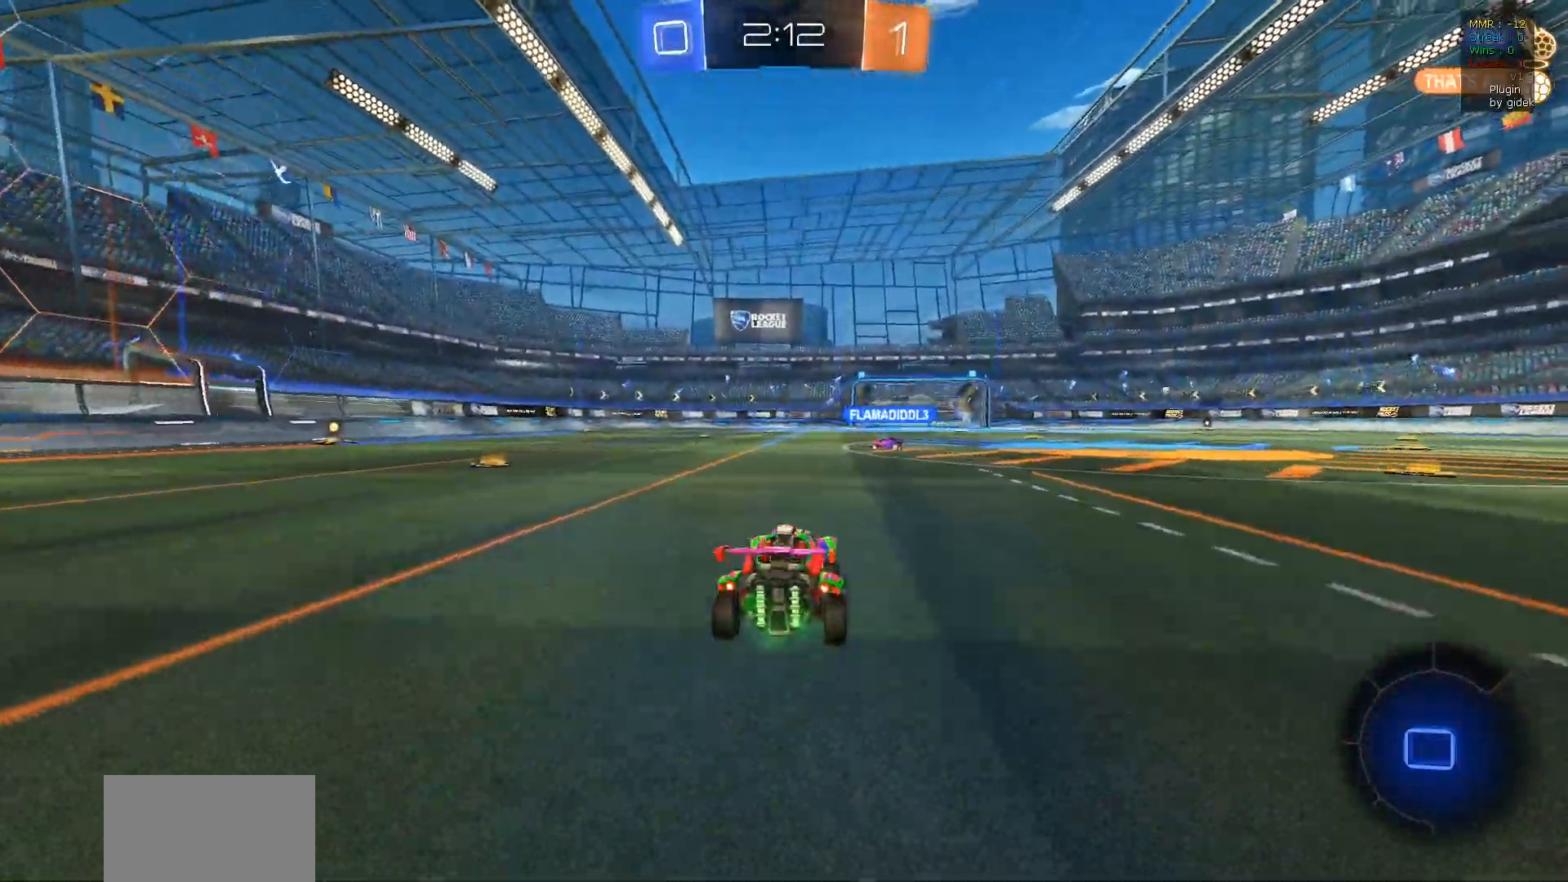
{"buttons": ["TRIANGLE", "R2"], "left_stick": "center", "right_stick": "center", "events": [[33, "left_stick", "up-right"], [50, "L1", "down"], [67, "CROSS", "down"], [150, "CROSS", "up"], [217, "CROSS", "down"], [317, "L1", "up"], [333, "CROSS", "up"], [367, "left_stick", "center"], [483, "TRIANGLE", "down"]]}
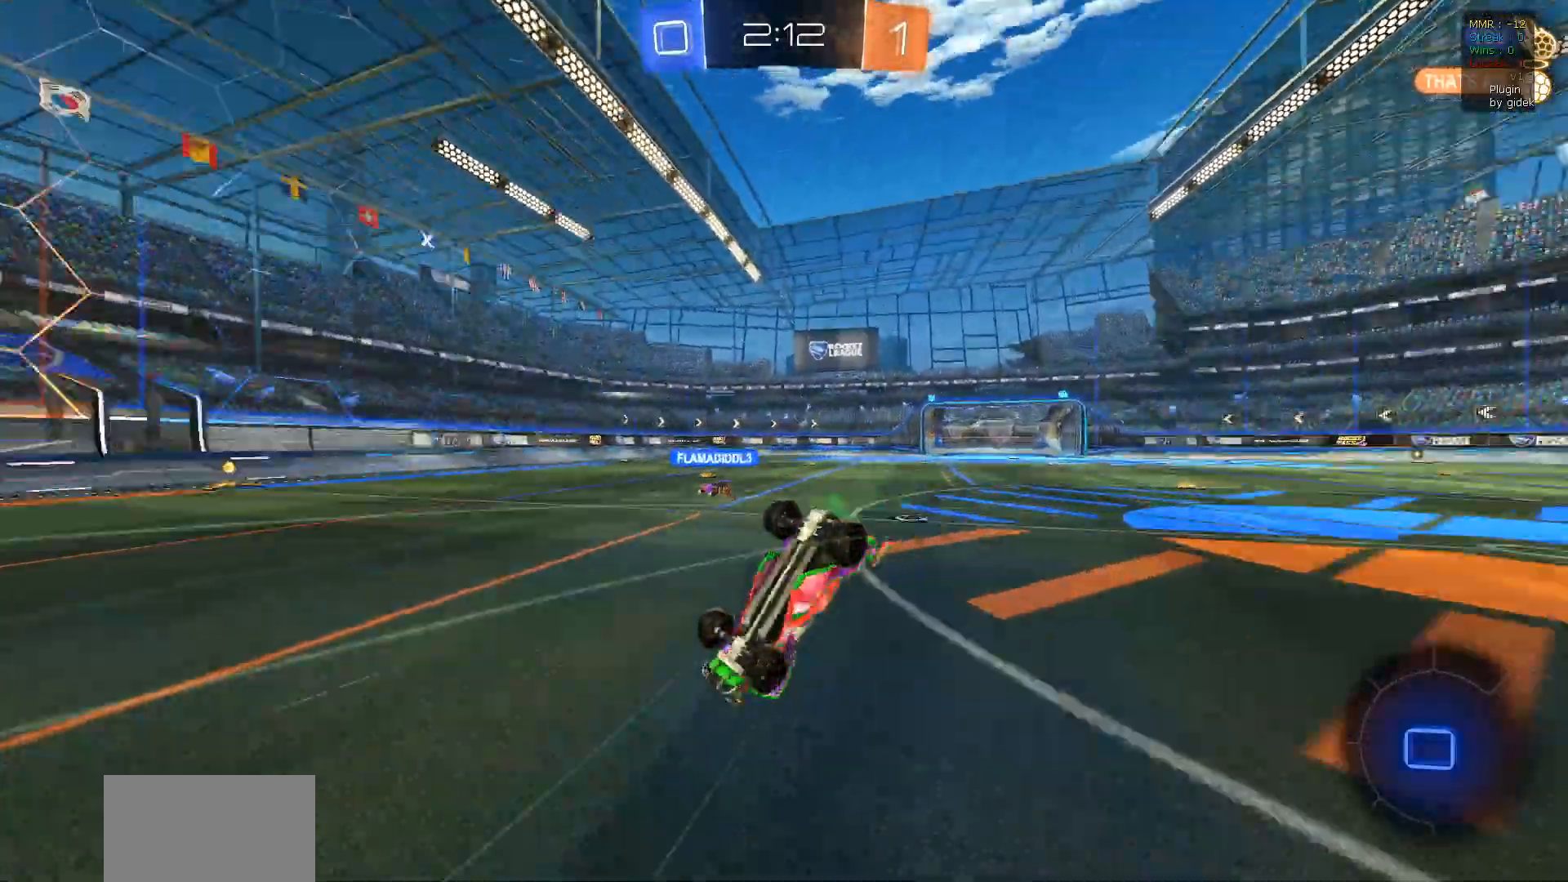
{"buttons": ["R2"], "left_stick": "center", "right_stick": "center", "events": [[67, "TRIANGLE", "up"]]}
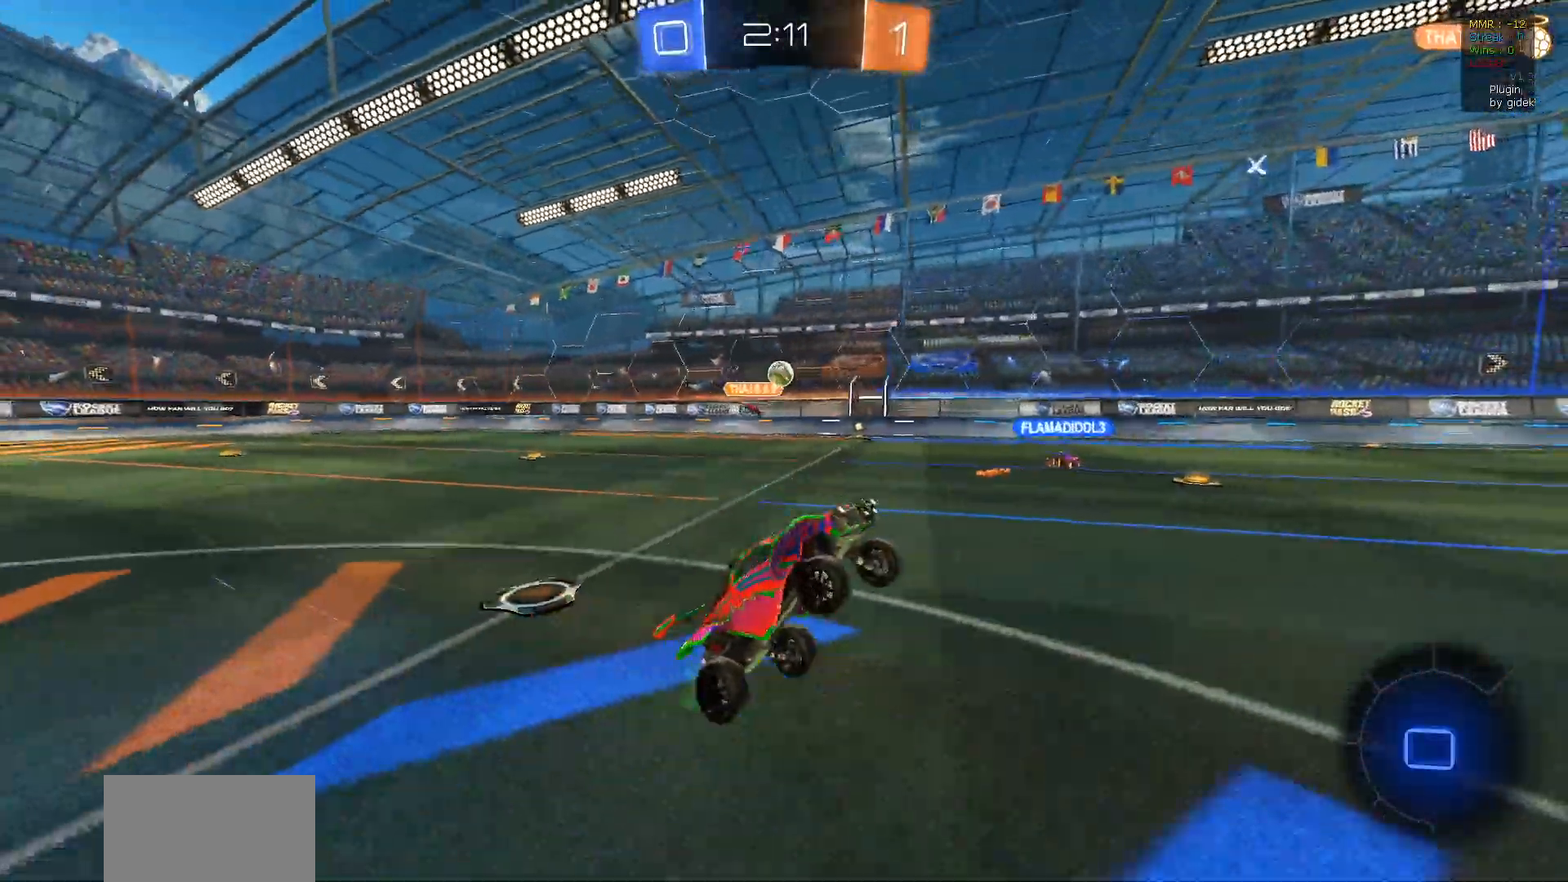
{"buttons": ["R2"], "left_stick": "left", "right_stick": "center", "events": [[217, "left_stick", "left"]]}
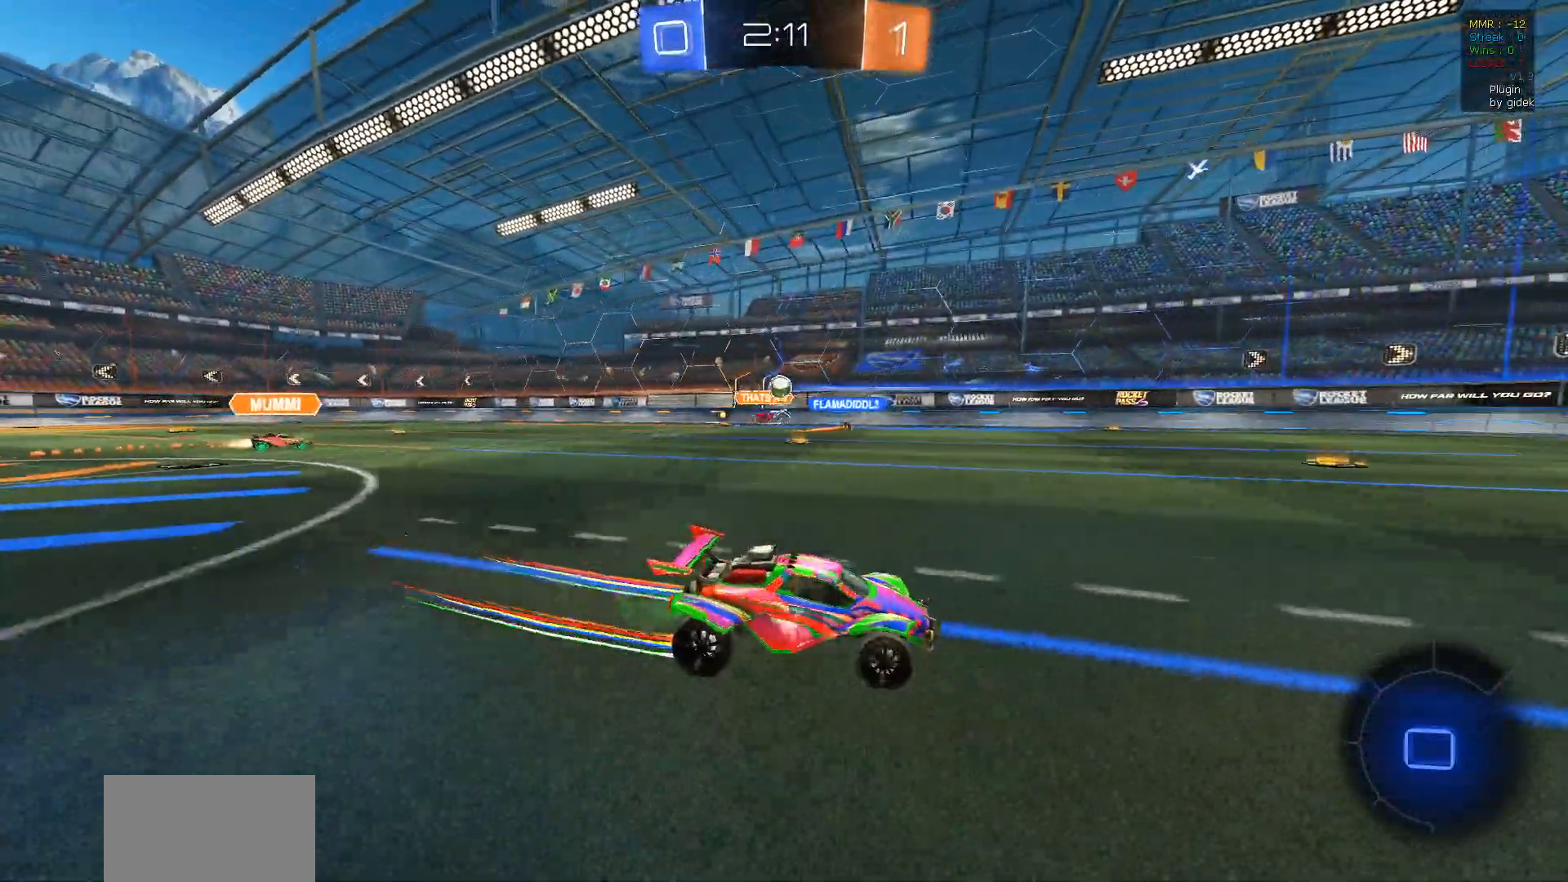
{"buttons": ["R2"], "left_stick": "center", "right_stick": "center", "events": [[433, "left_stick", "center"]]}
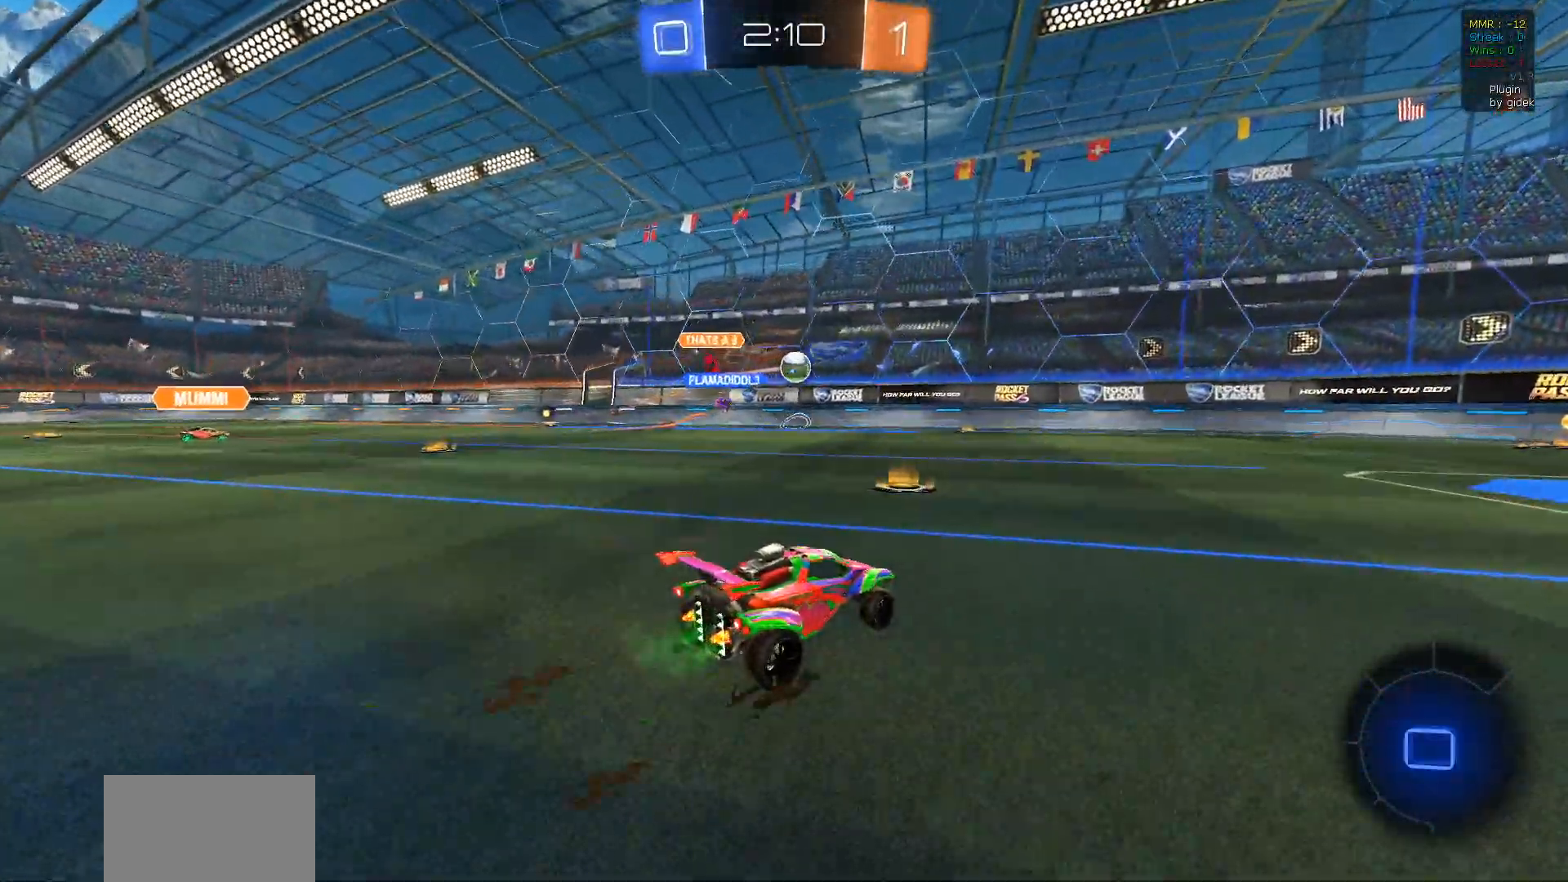
{"buttons": ["R2"], "left_stick": "right", "right_stick": "center", "events": [[417, "left_stick", "right"]]}
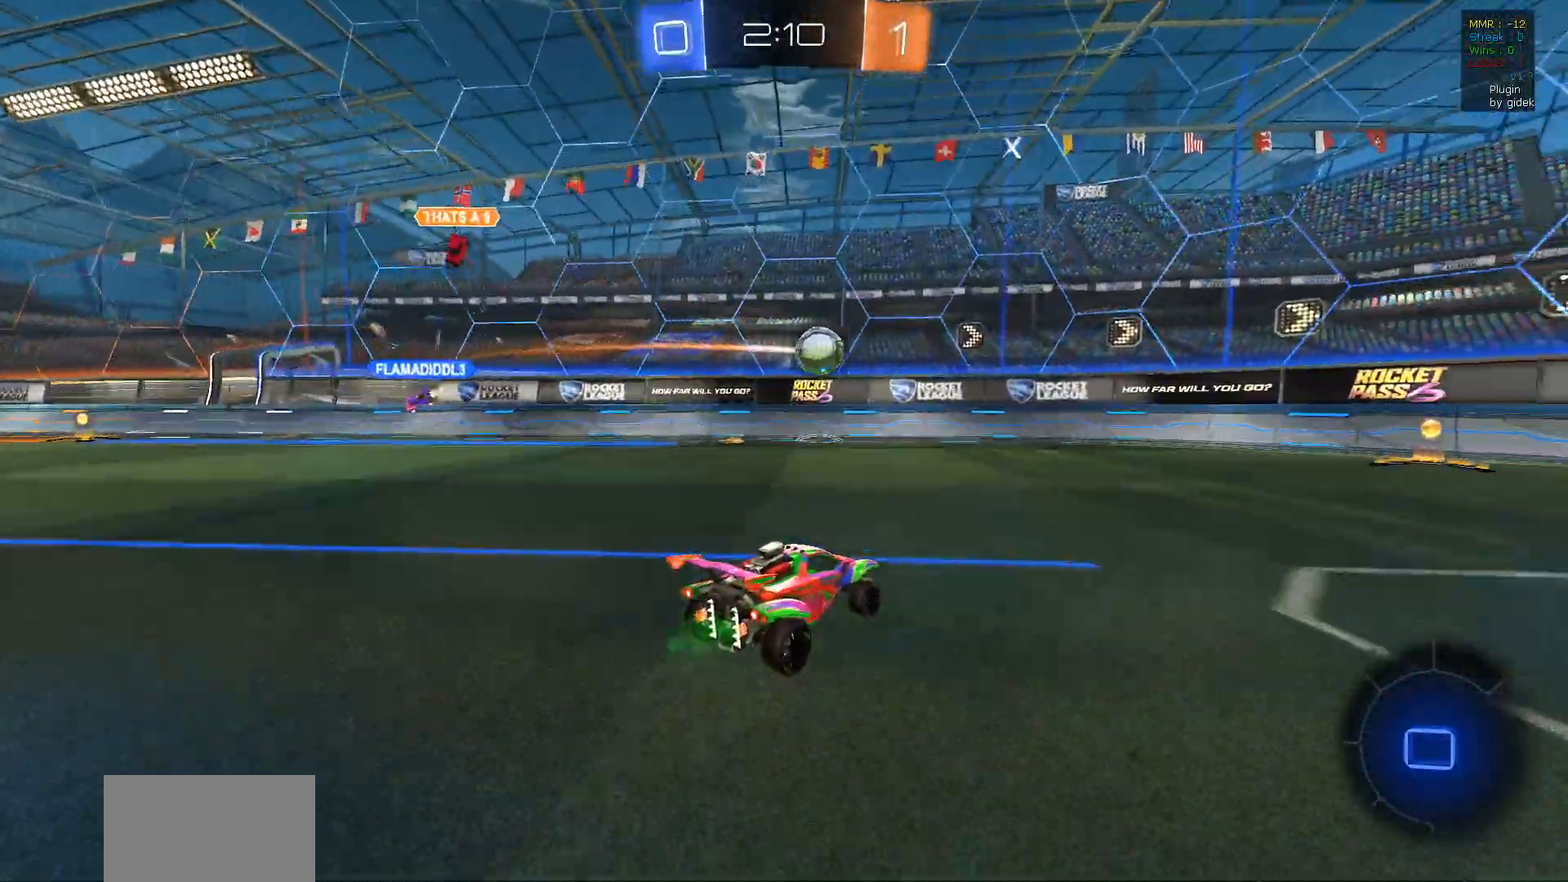
{"buttons": ["R2"], "left_stick": "center", "right_stick": "center", "events": [[117, "R1", "down"], [150, "left_stick", "center"], [333, "left_stick", "right"], [367, "R1", "up"], [483, "left_stick", "center"]]}
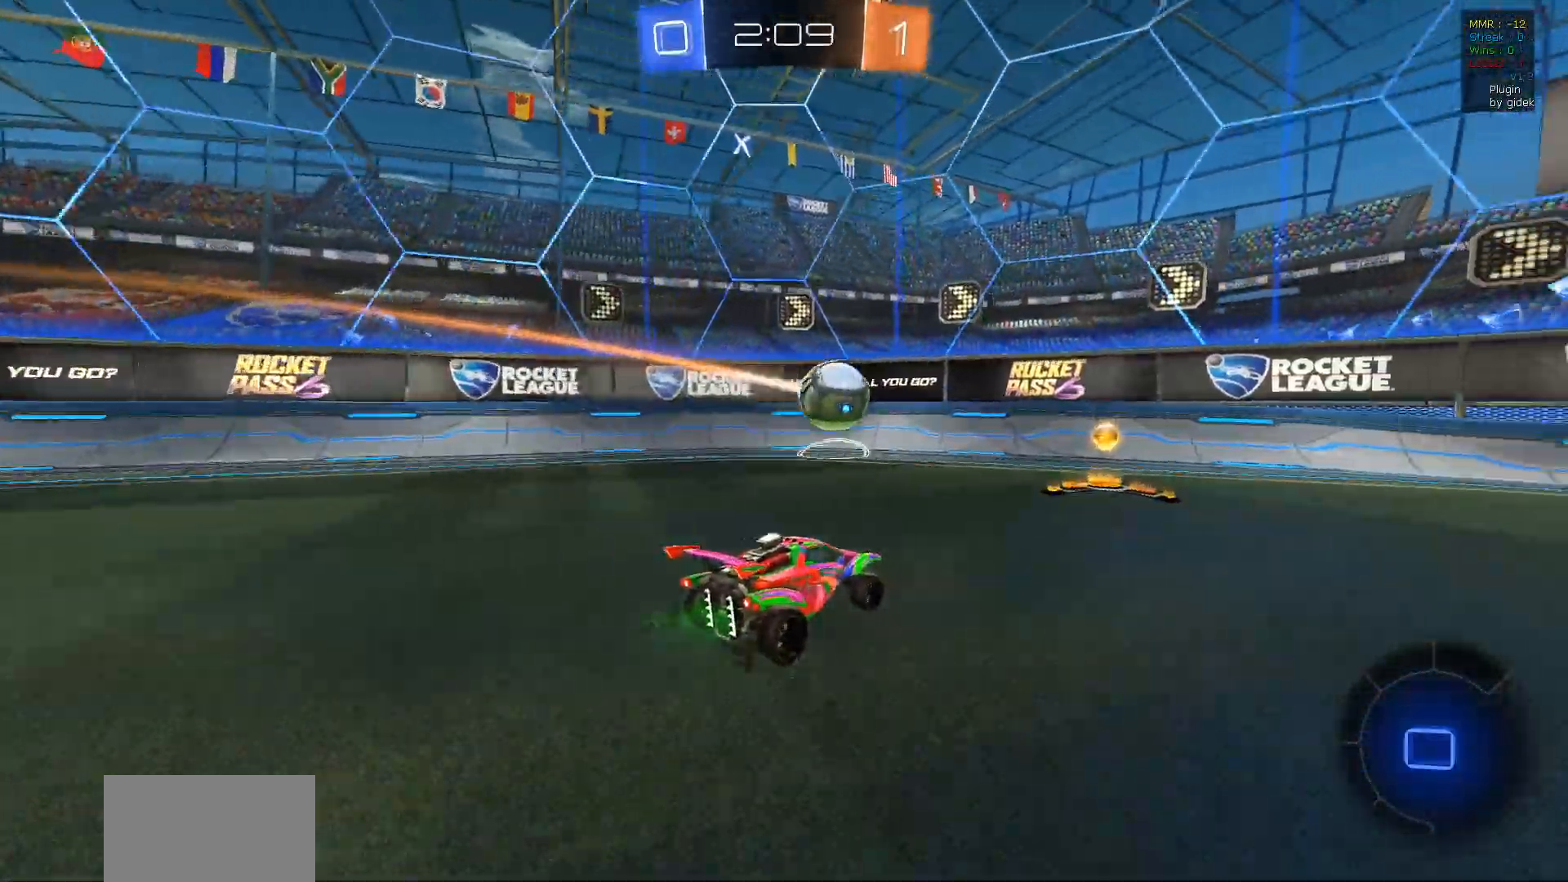
{"buttons": ["R2"], "left_stick": "center", "right_stick": "center", "events": [[300, "left_stick", "right"], [500, "left_stick", "center"]]}
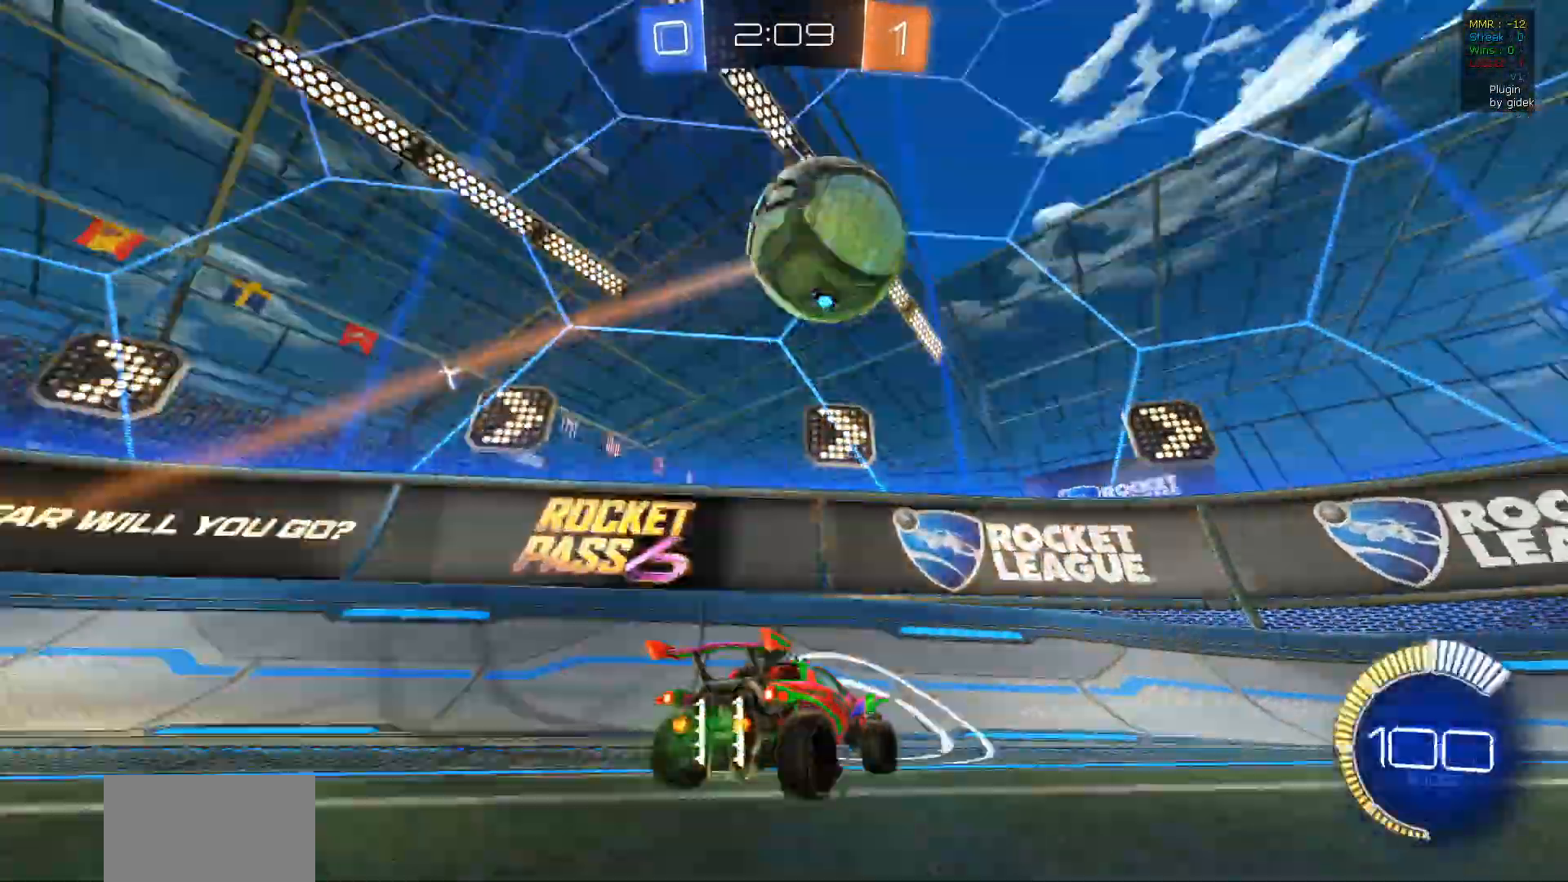
{"buttons": ["R2"], "left_stick": "center", "right_stick": "center", "events": [[167, "left_stick", "right"], [367, "left_stick", "center"]]}
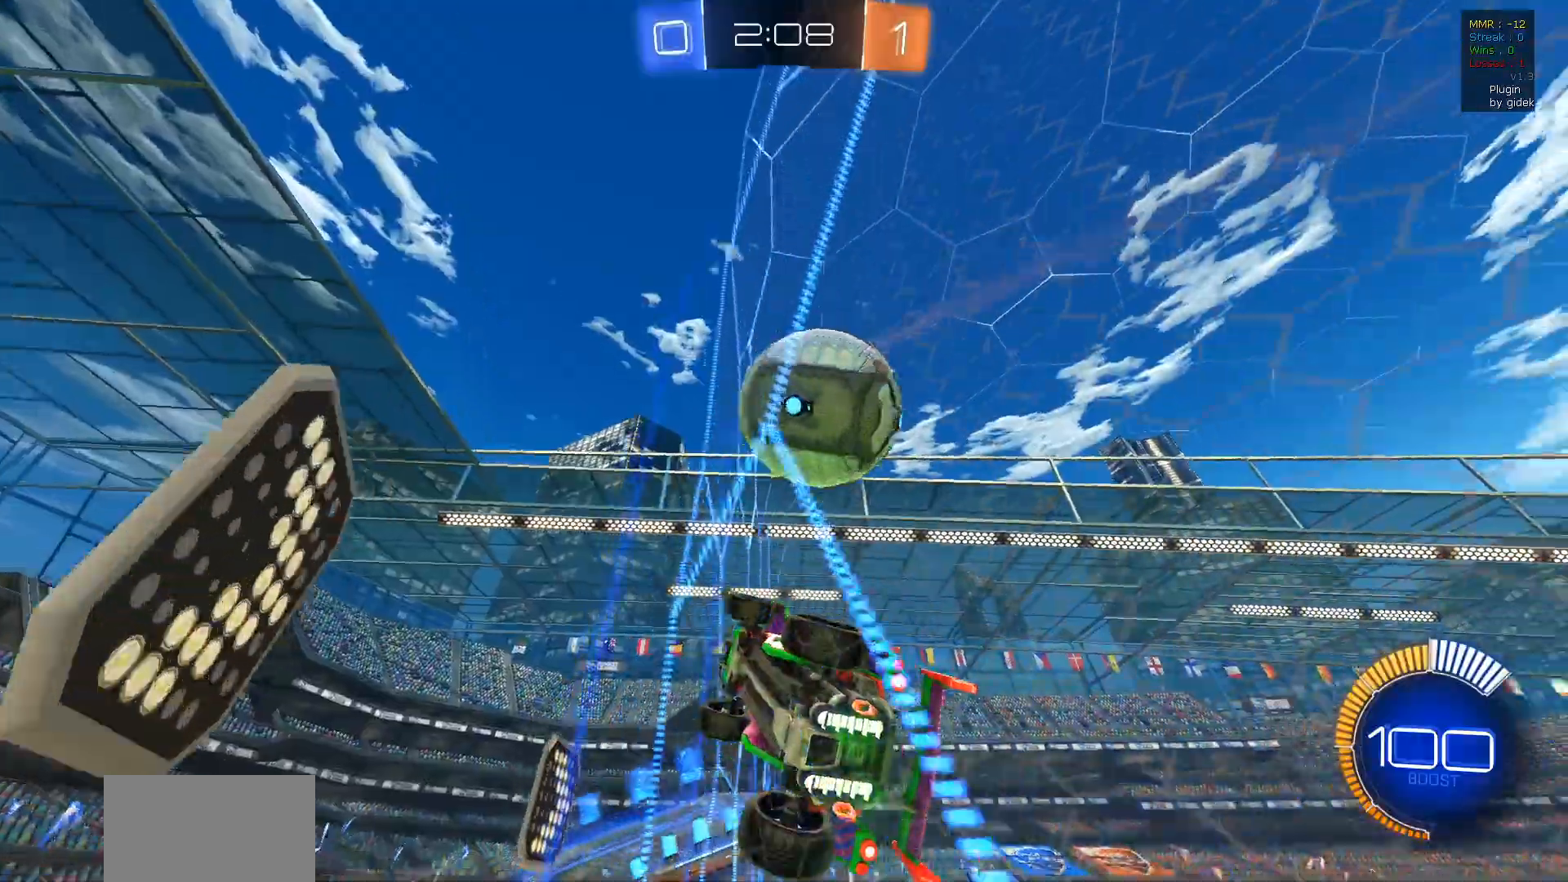
{"buttons": ["R2"], "left_stick": "down-right", "right_stick": "center", "events": [[33, "left_stick", "right"], [150, "left_stick", "center"], [217, "L2", "down"], [250, "left_stick", "down-left"], [333, "left_stick", "down-right"], [433, "L2", "up"]]}
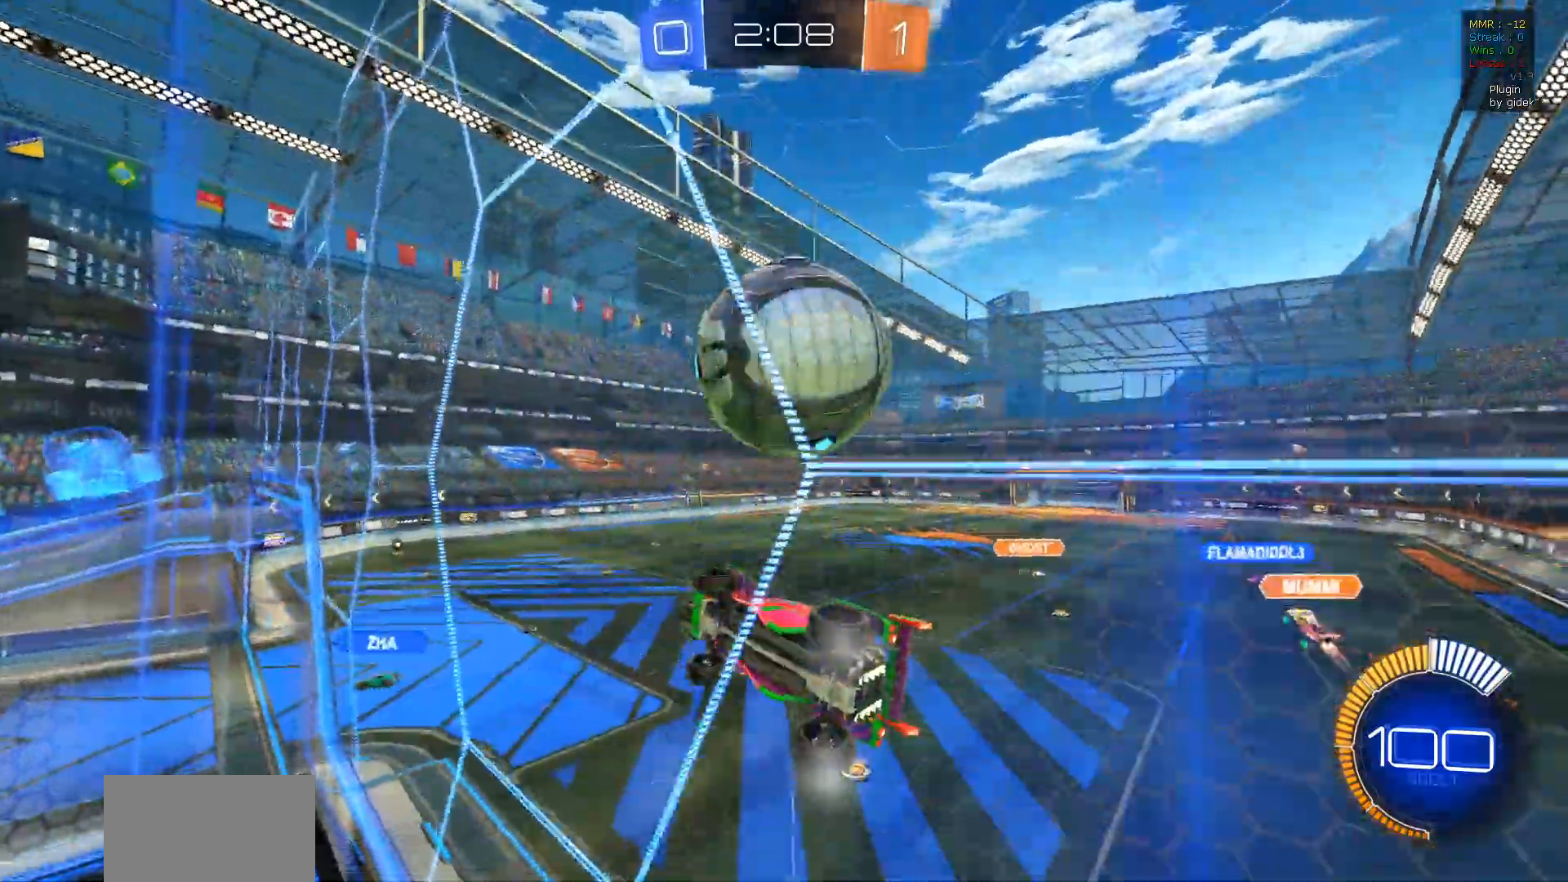
{"buttons": ["R2"], "left_stick": "center", "right_stick": "center", "events": [[100, "left_stick", "center"], [167, "left_stick", "down-left"], [217, "CROSS", "down"], [217, "left_stick", "left"], [233, "CROSS", "up"], [333, "left_stick", "center"], [400, "left_stick", "right"], [483, "left_stick", "center"]]}
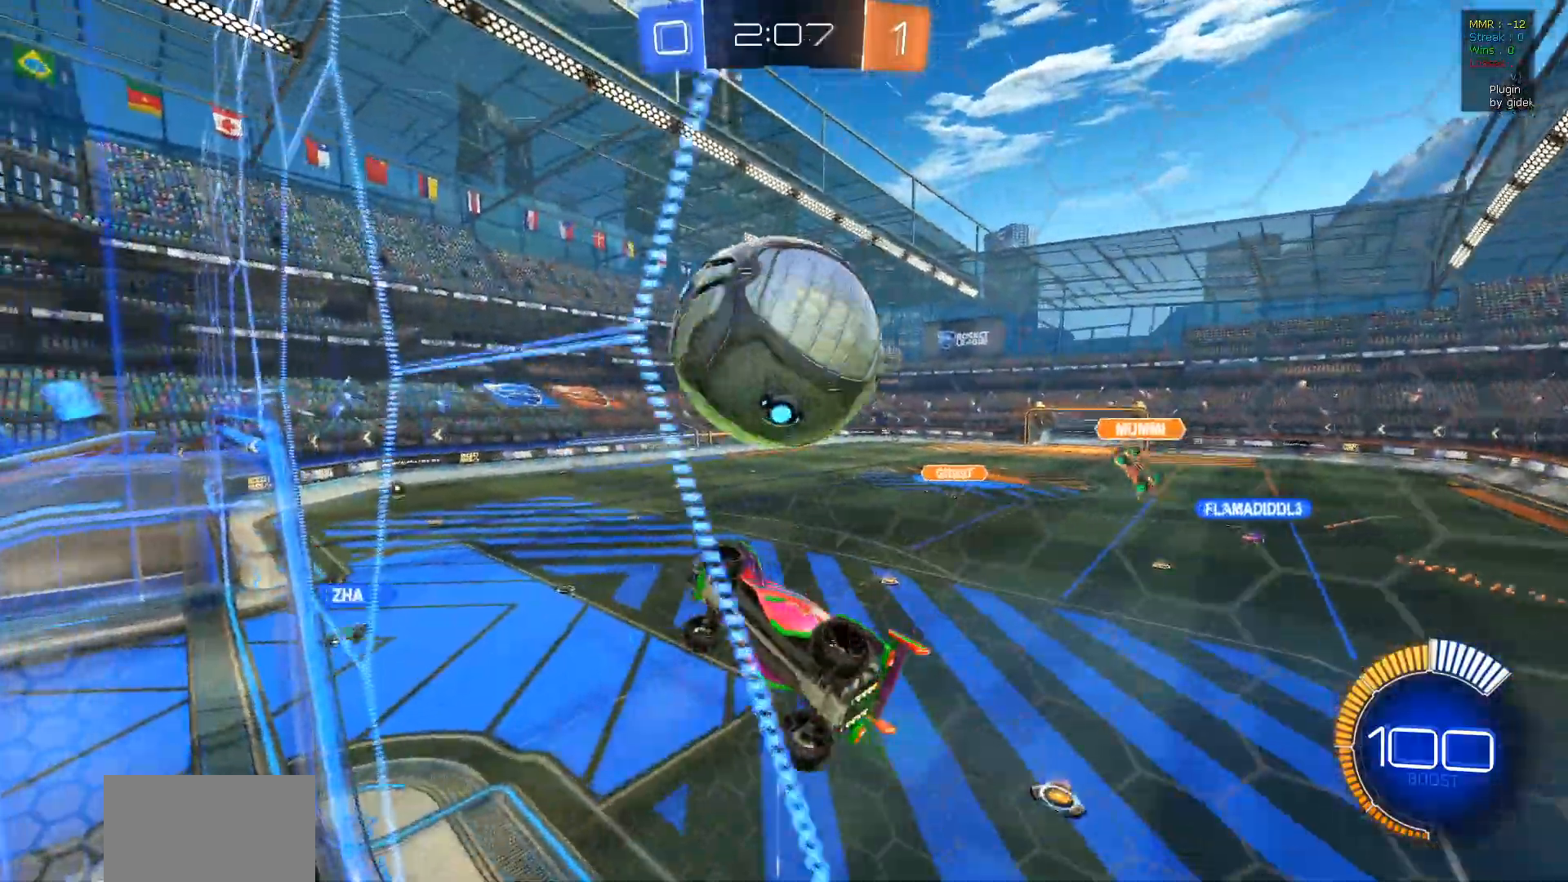
{"buttons": ["R2"], "left_stick": "up-right", "right_stick": "center"}
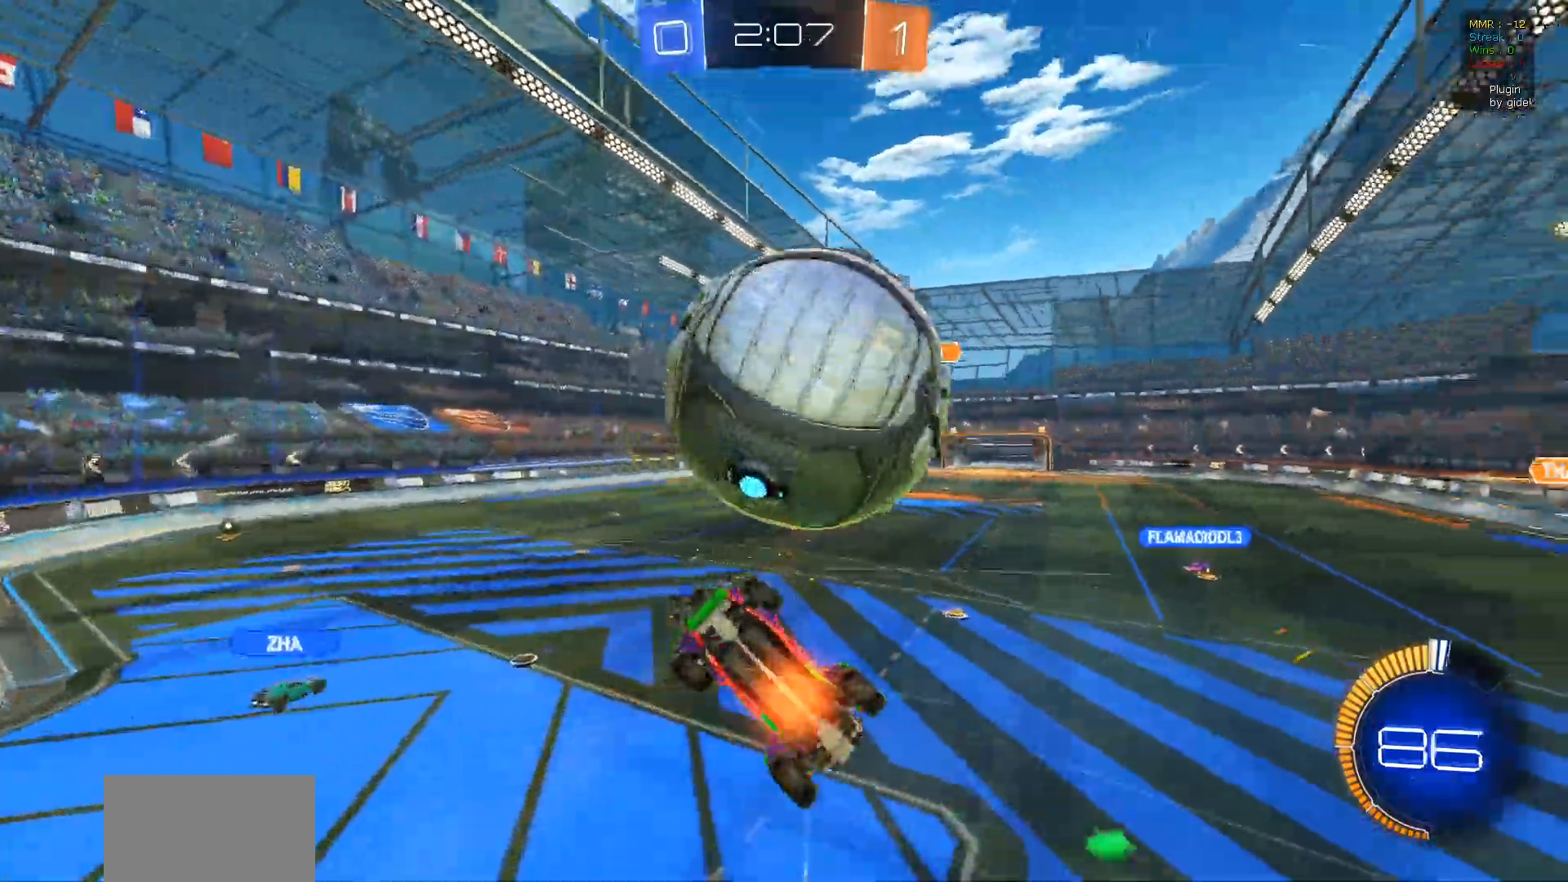
{"buttons": ["R2"], "left_stick": "center", "right_stick": "center", "events": [[17, "left_stick", "center"]]}